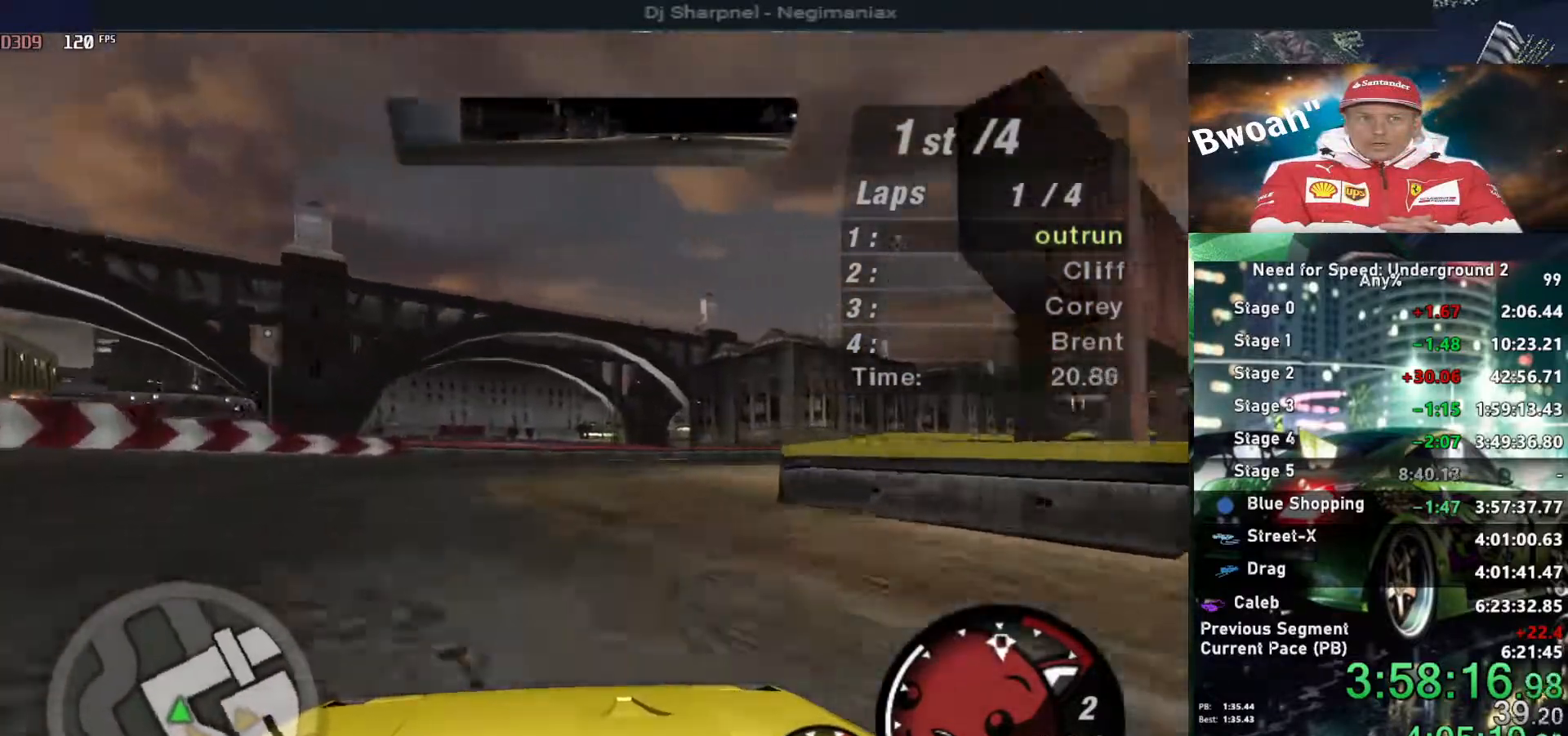
Gameplay with keyboard; each line is a JSON object with the keys held at the frame after it. "events" lists presses ("down") and releases ("up") of "alt", "ctrl", "down", "escape", "left", "r", "return", "right", "shift", "space", "super", "t", "tab", "u" and "up" between this image and that frame as [ms after this image, input, new state], when the widget could be followed in between. No other keys are recorded. Mouse input is not recorded.
{"keys": ["right", "up"], "events": [[284, "right", "up"], [417, "right", "down"]]}
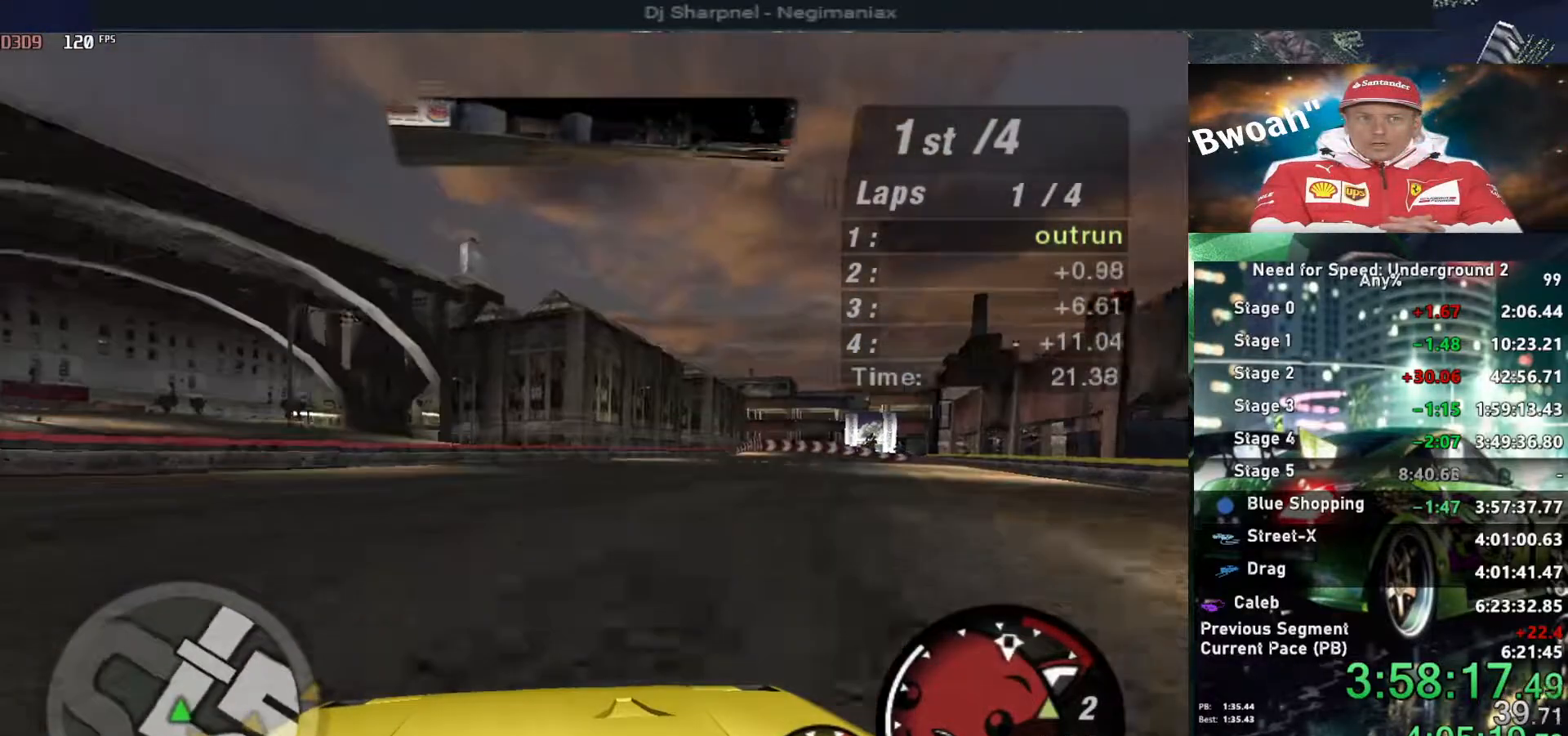
{"keys": ["up"], "events": [[67, "right", "up"], [117, "right", "down"], [300, "right", "up"]]}
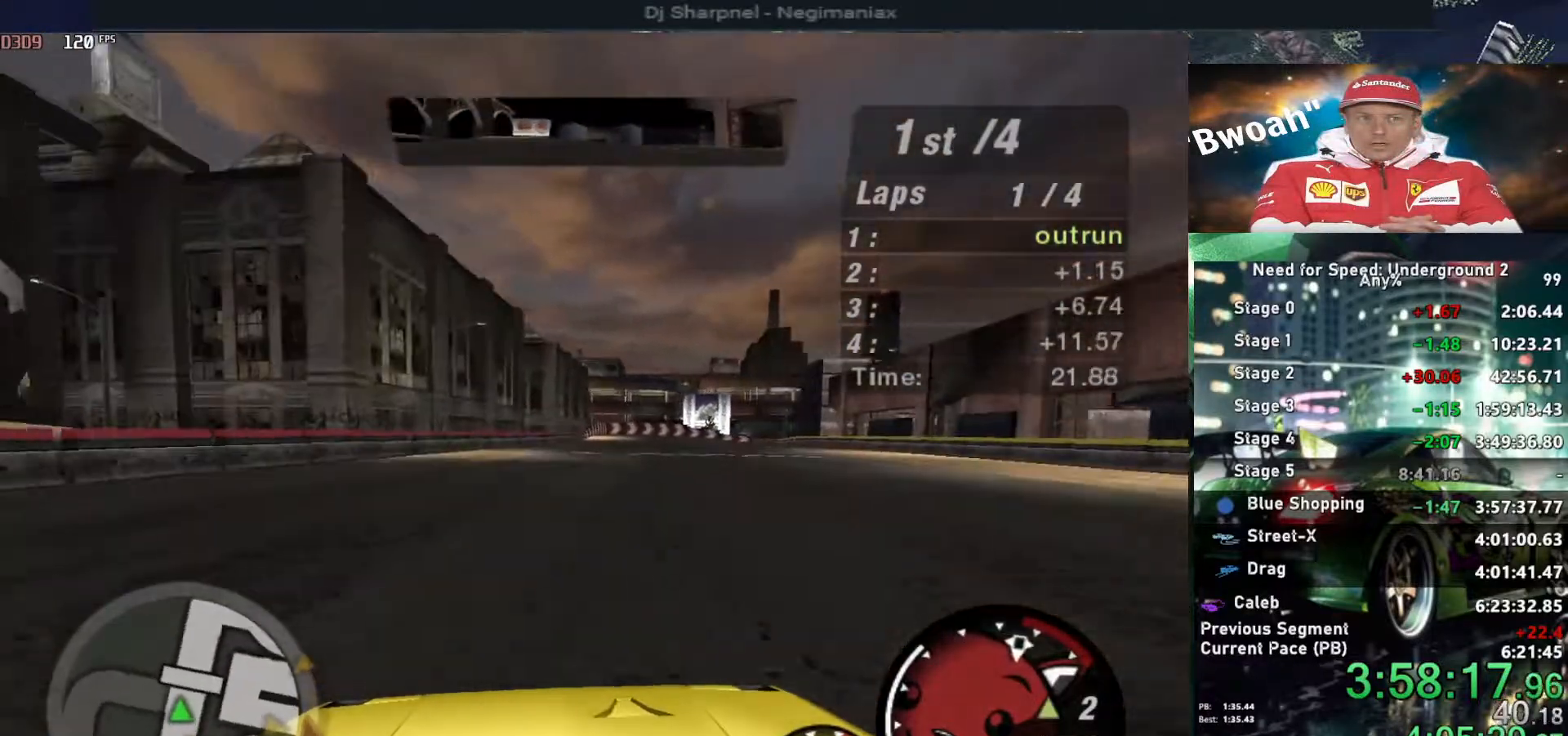
{"keys": ["up"], "events": [[84, "right", "down"], [117, "right", "up"]]}
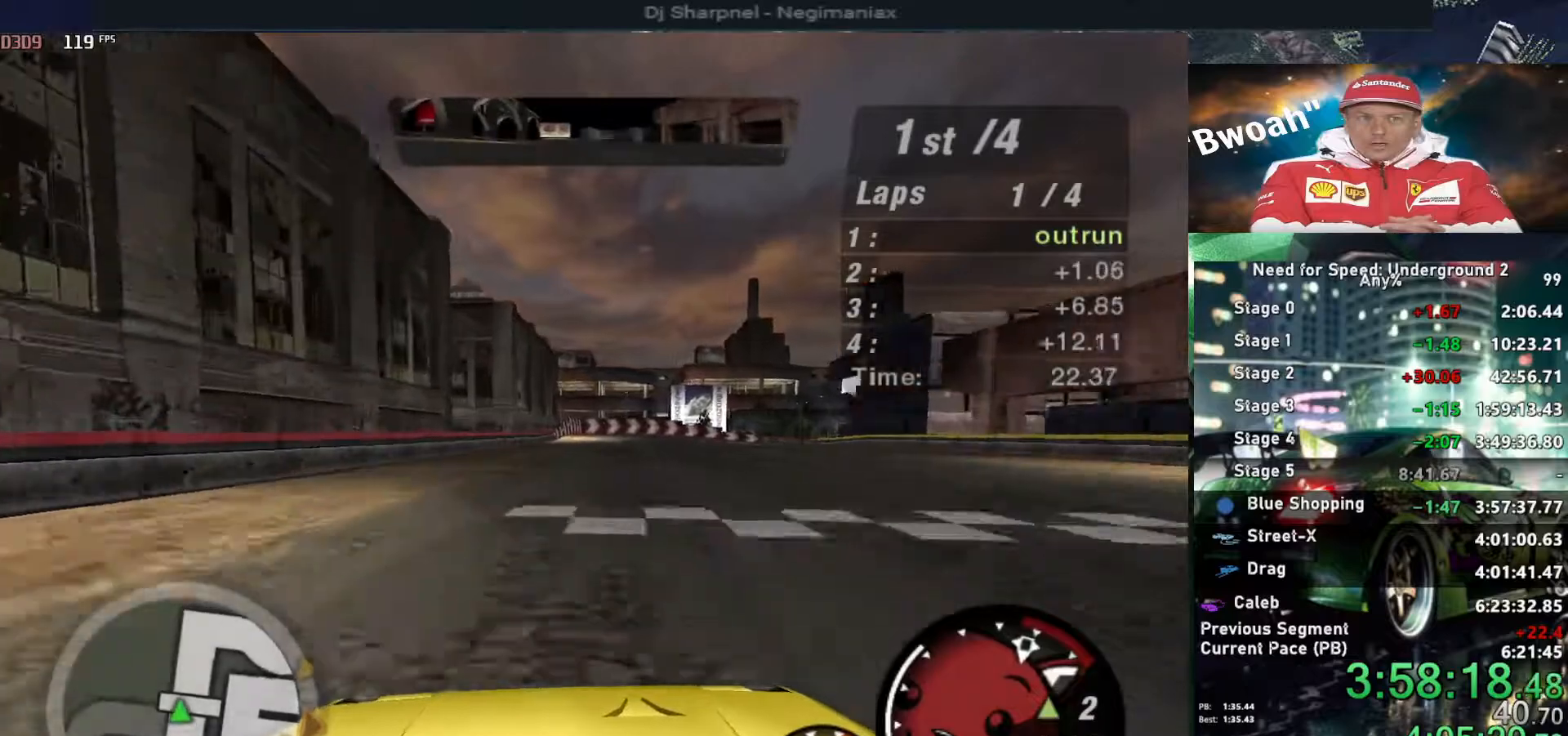
{"keys": ["right", "up"], "events": [[50, "right", "down"], [100, "shift", "down"], [134, "right", "up"], [184, "shift", "up"], [384, "right", "down"]]}
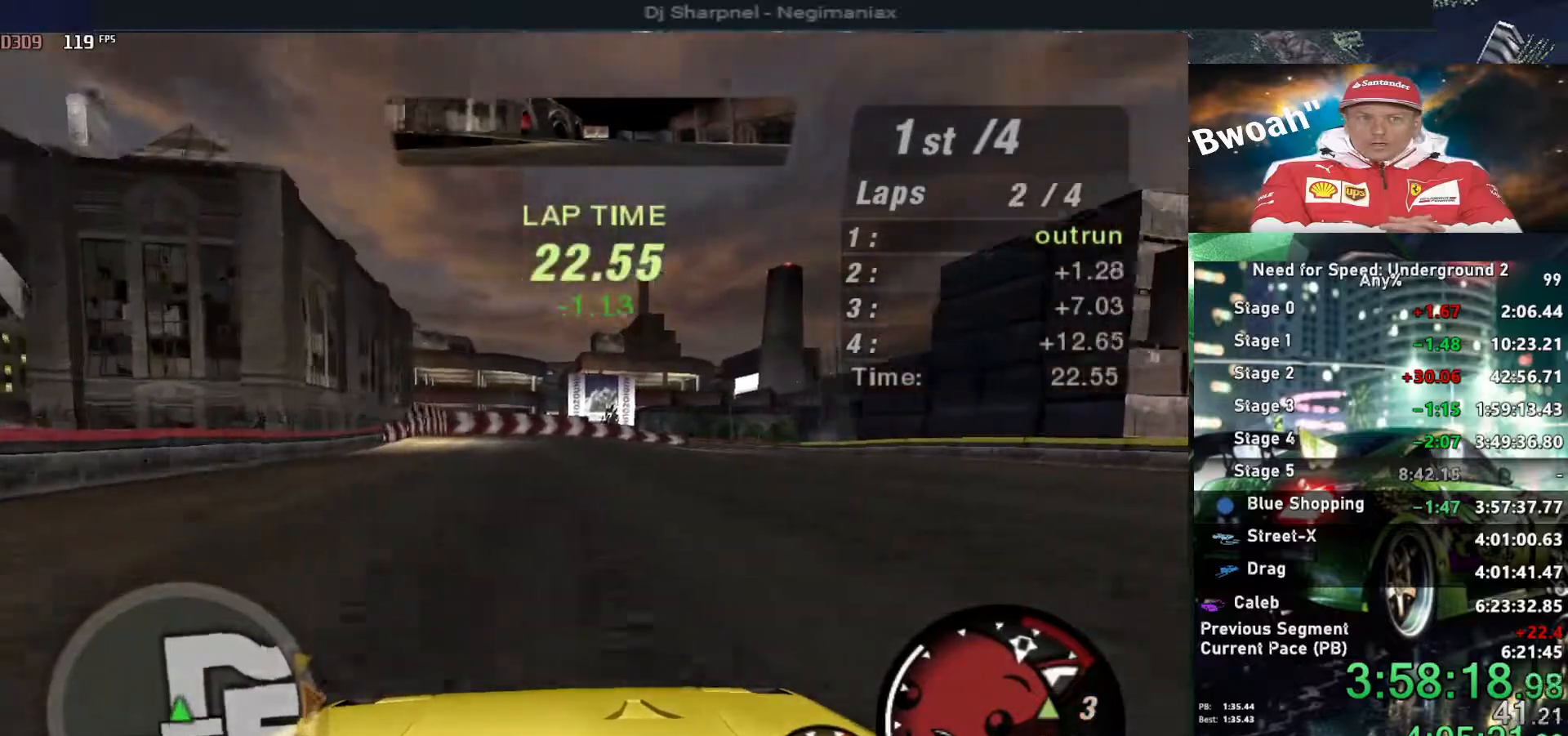
{"keys": ["right", "up"], "events": [[17, "right", "up"], [67, "right", "down"], [150, "right", "up"], [250, "right", "down"], [434, "right", "up"], [484, "right", "down"]]}
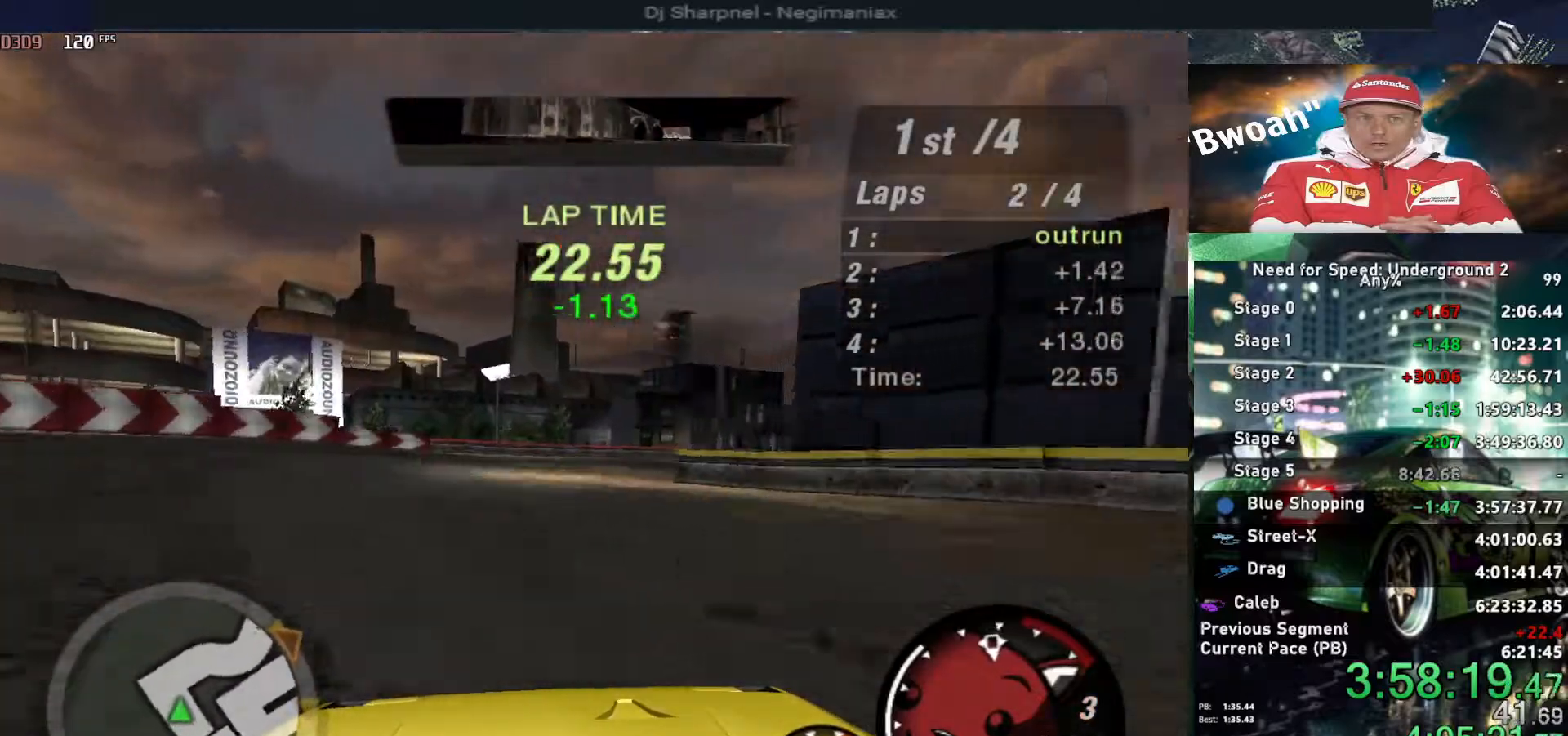
{"keys": ["right", "up"], "events": [[84, "right", "up"], [134, "right", "down"]]}
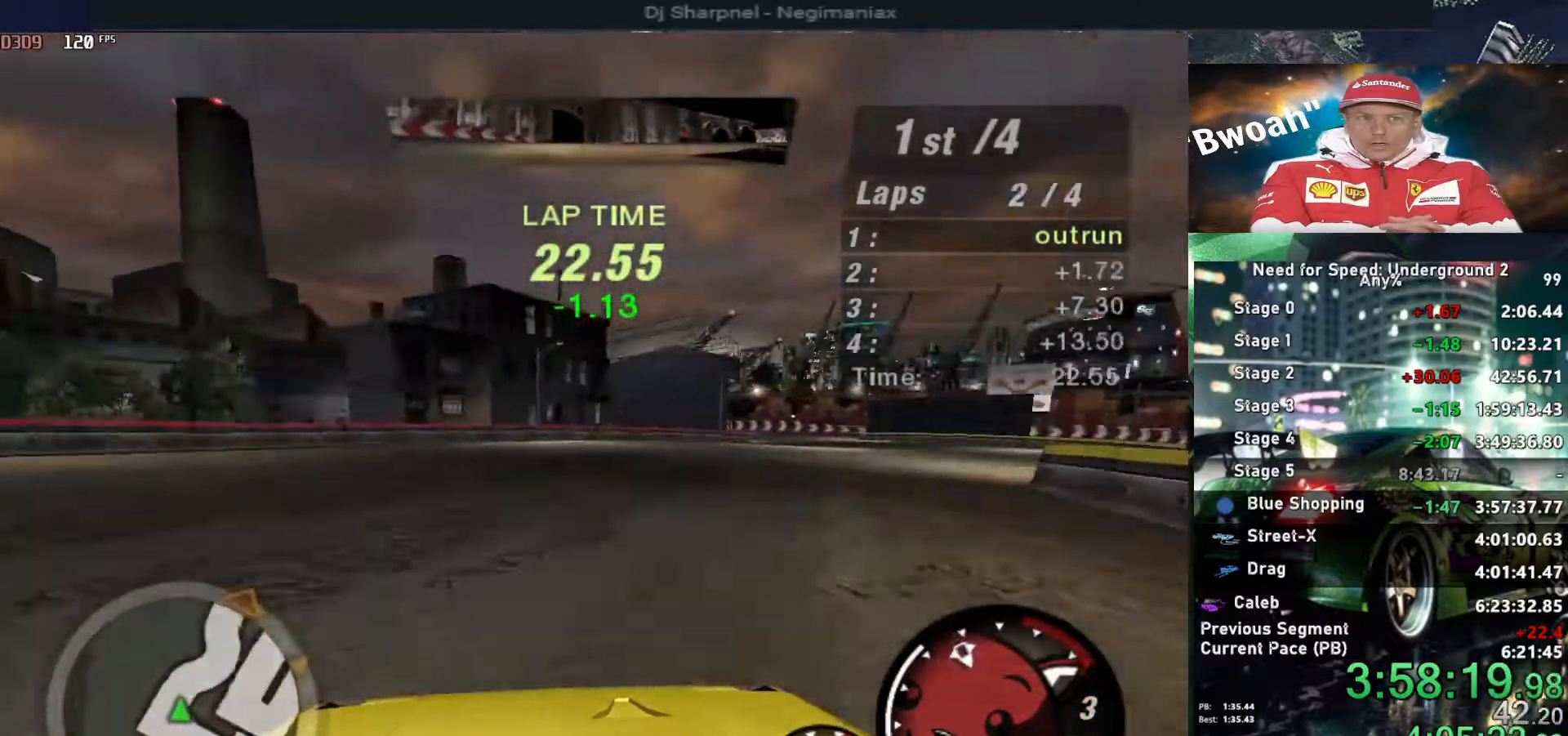
{"keys": ["up"], "events": [[417, "right", "up"]]}
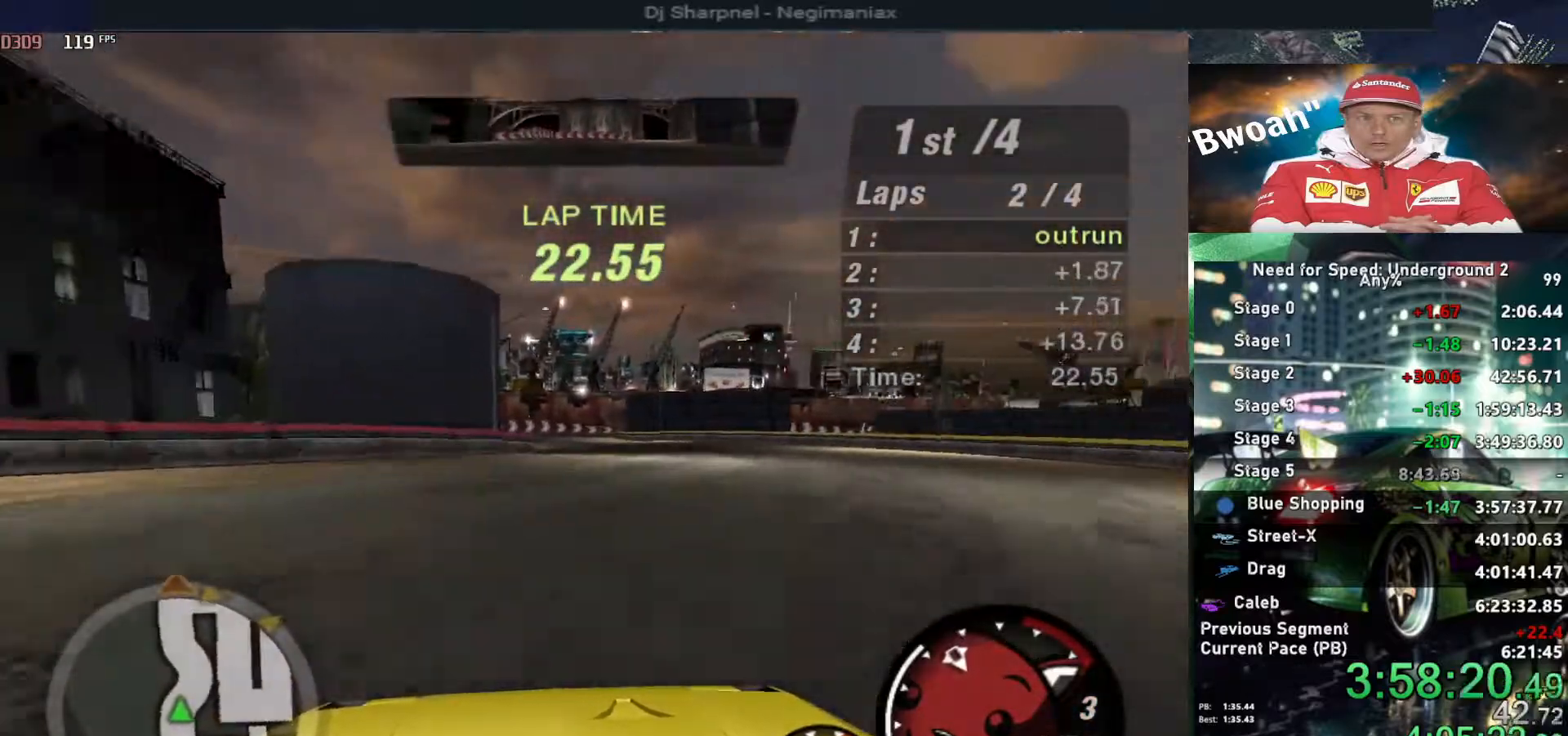
{"keys": ["up"], "events": [[300, "left", "down"], [484, "left", "up"]]}
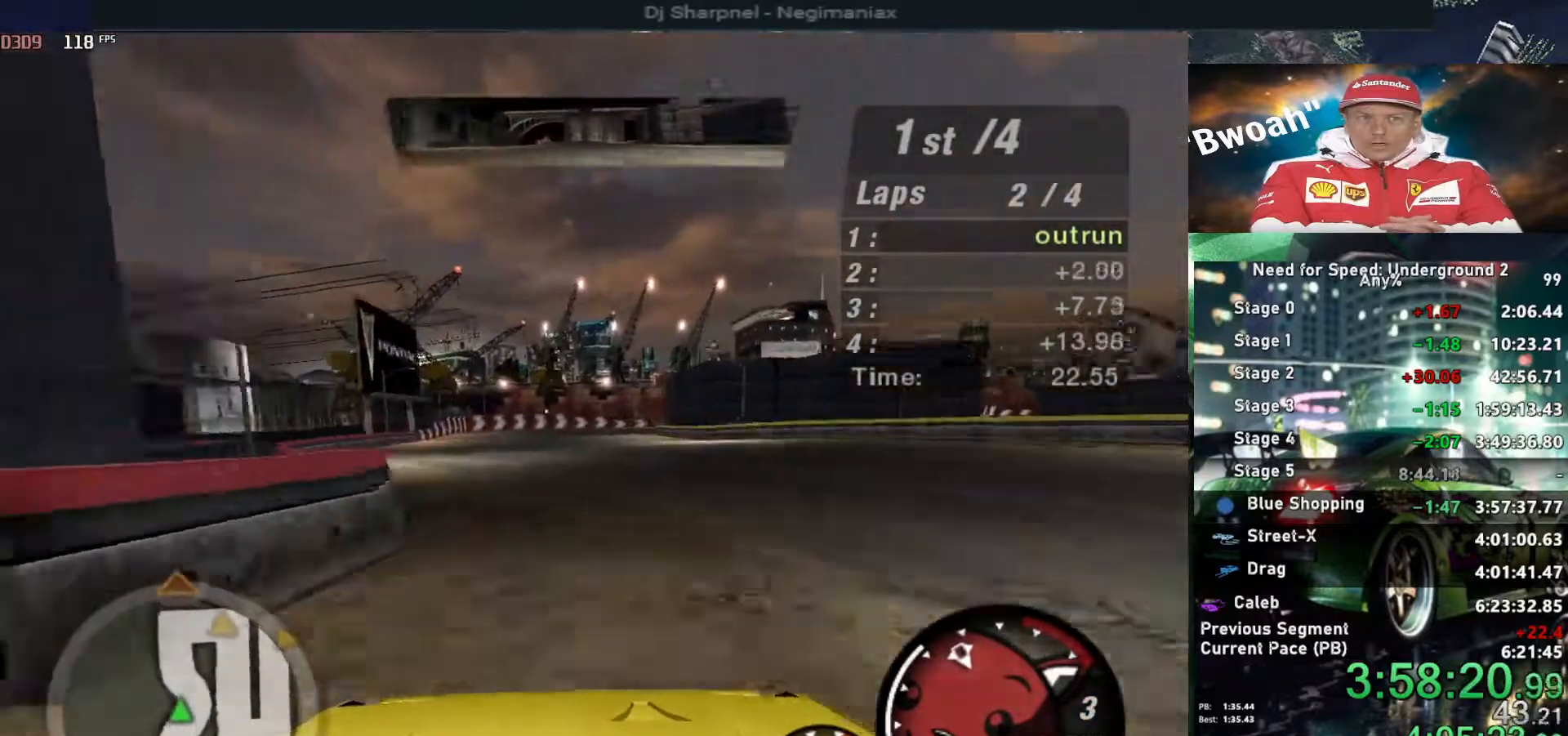
{"keys": ["down", "right", "up"], "events": [[34, "left", "down"], [167, "left", "up"], [450, "right", "down"], [500, "down", "down"]]}
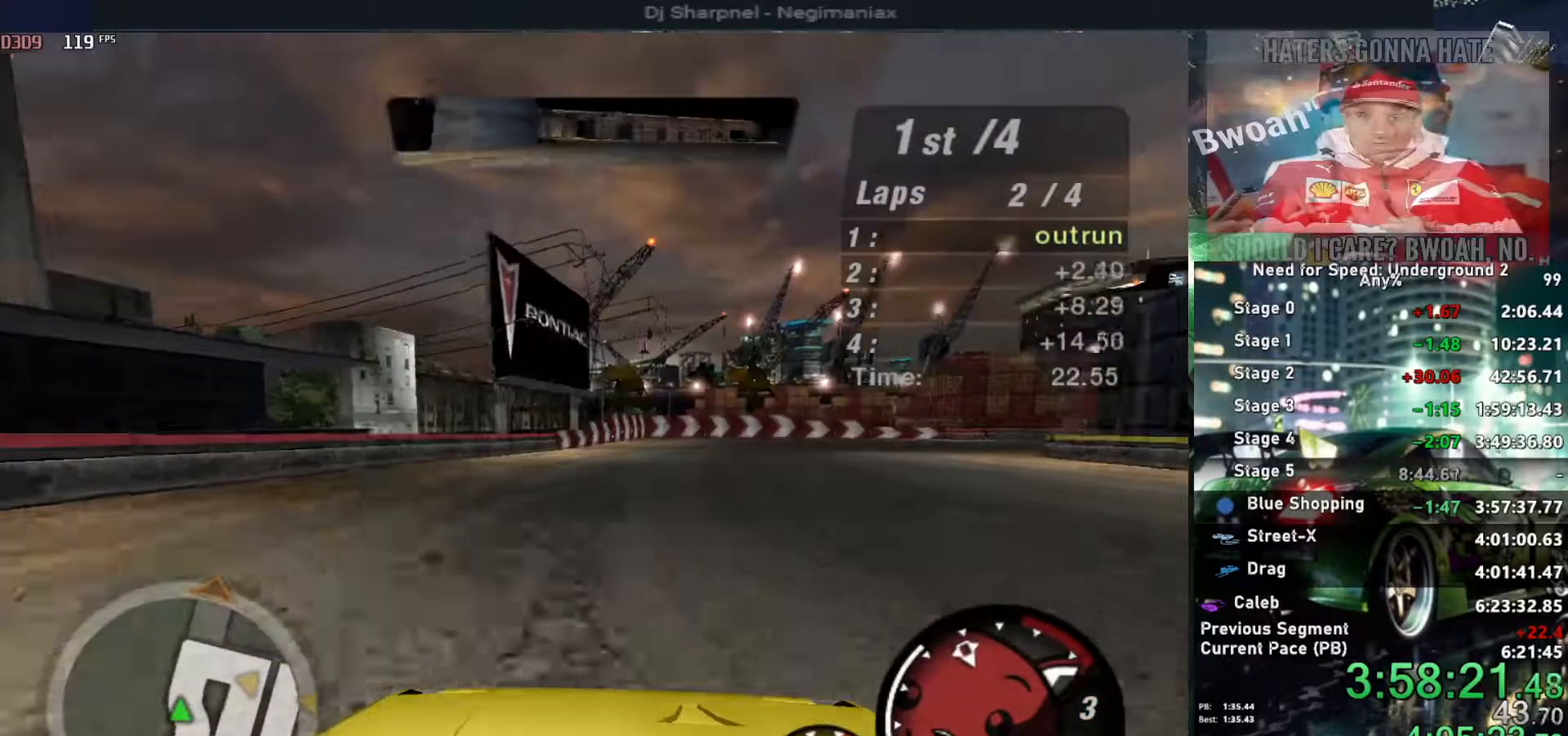
{"keys": ["down", "right"], "events": [[50, "up", "up"]]}
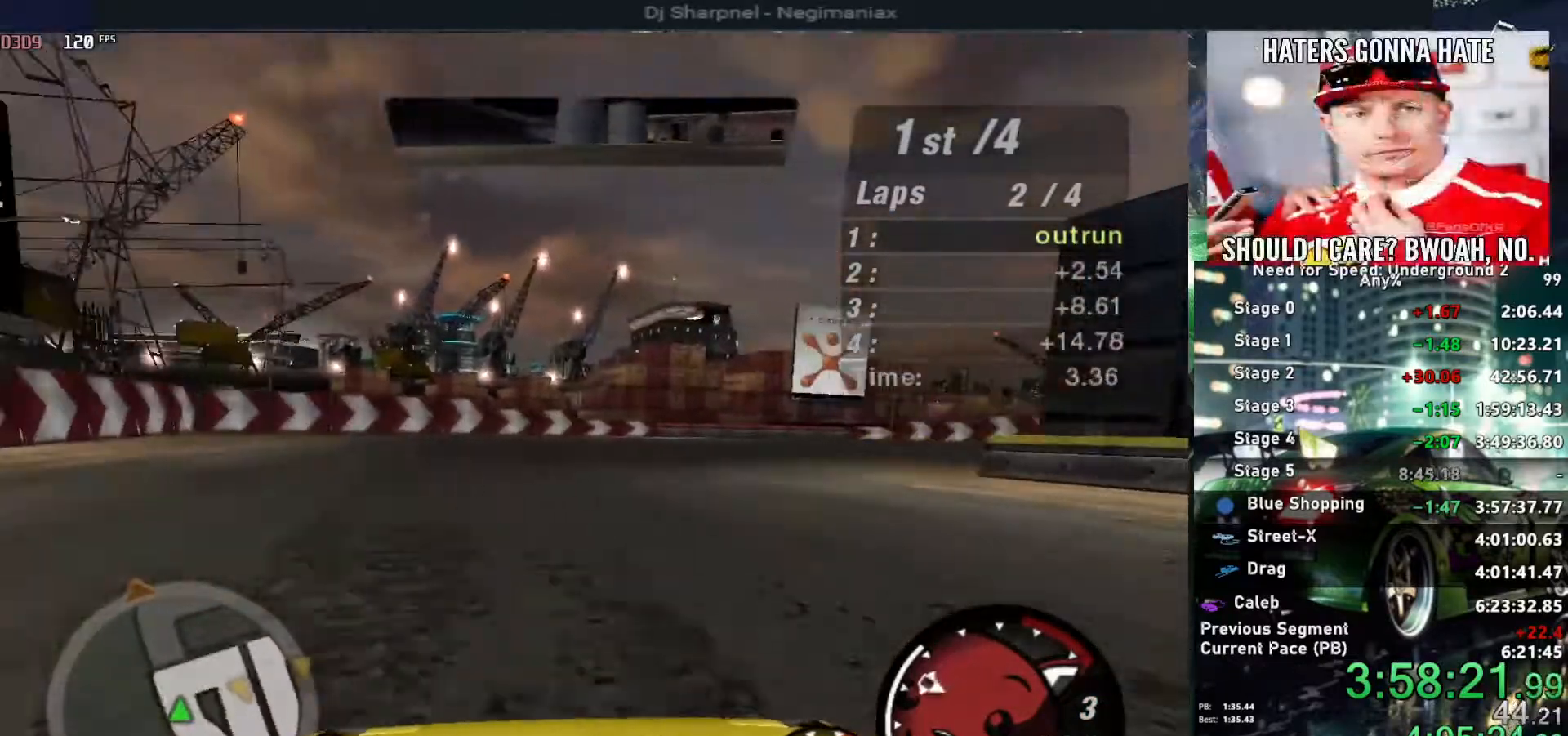
{"keys": ["right"], "events": [[67, "down", "up"], [334, "ctrl", "down"], [434, "ctrl", "up"]]}
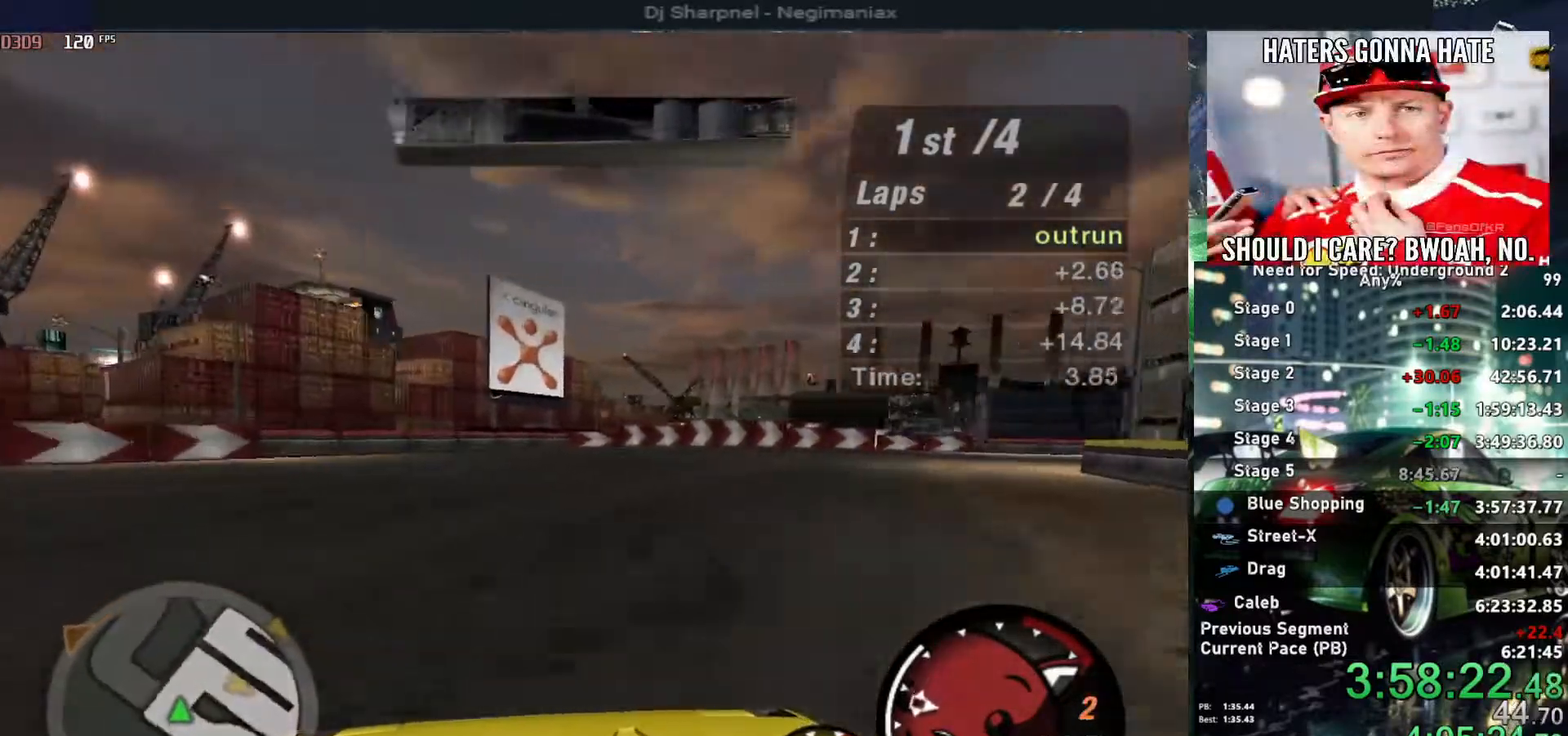
{"keys": ["right", "up"], "events": [[267, "up", "down"]]}
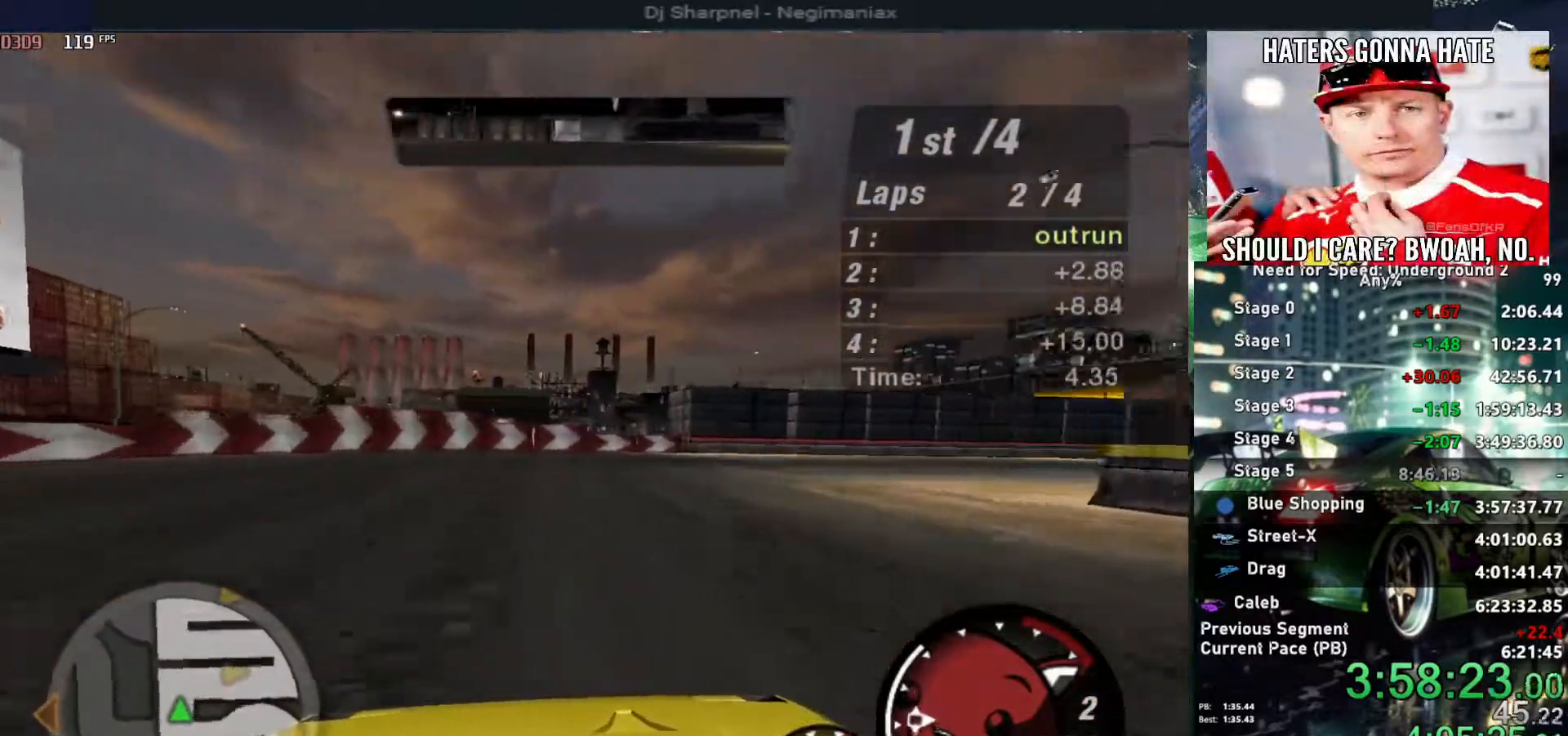
{"keys": ["right", "up"], "events": []}
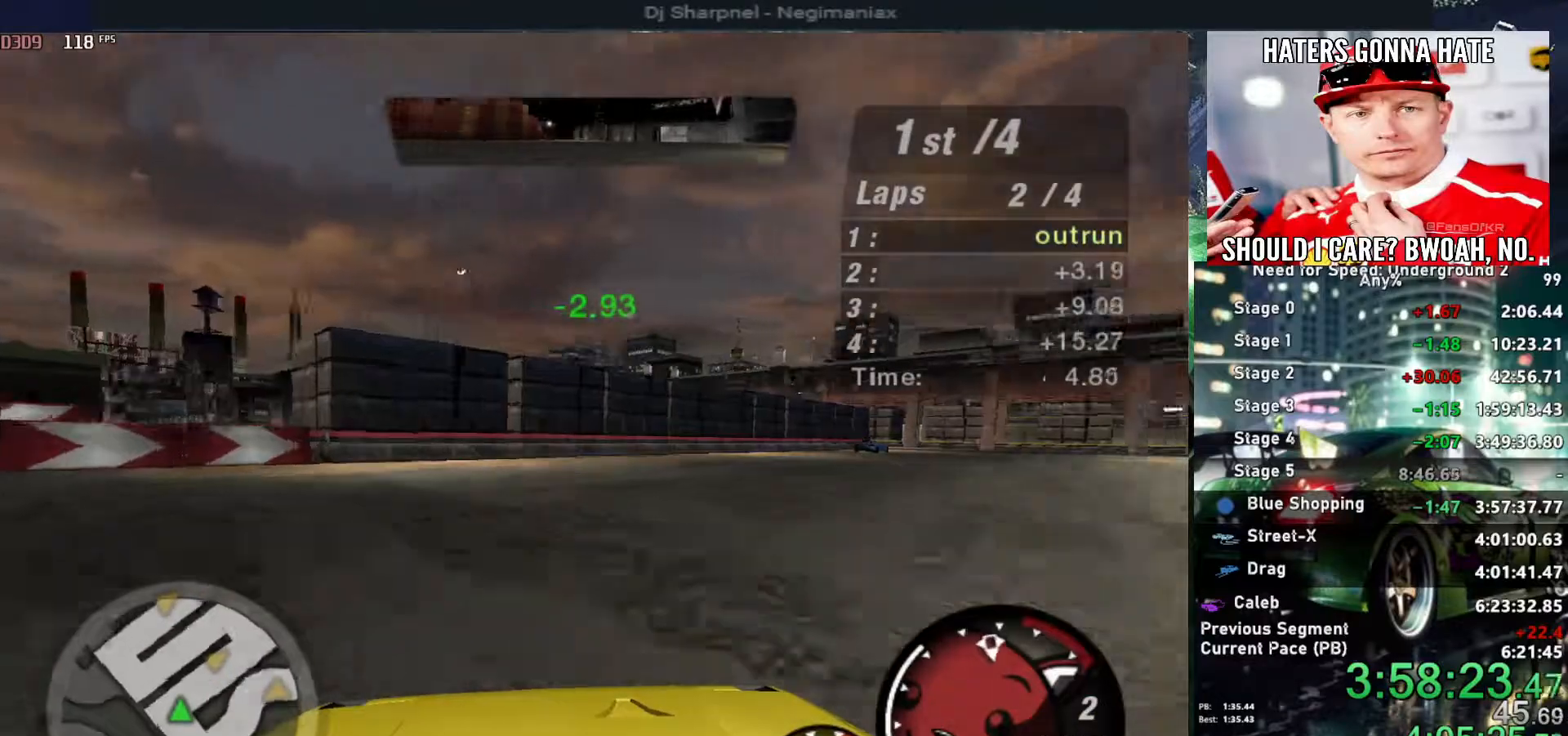
{"keys": ["right", "up"], "events": []}
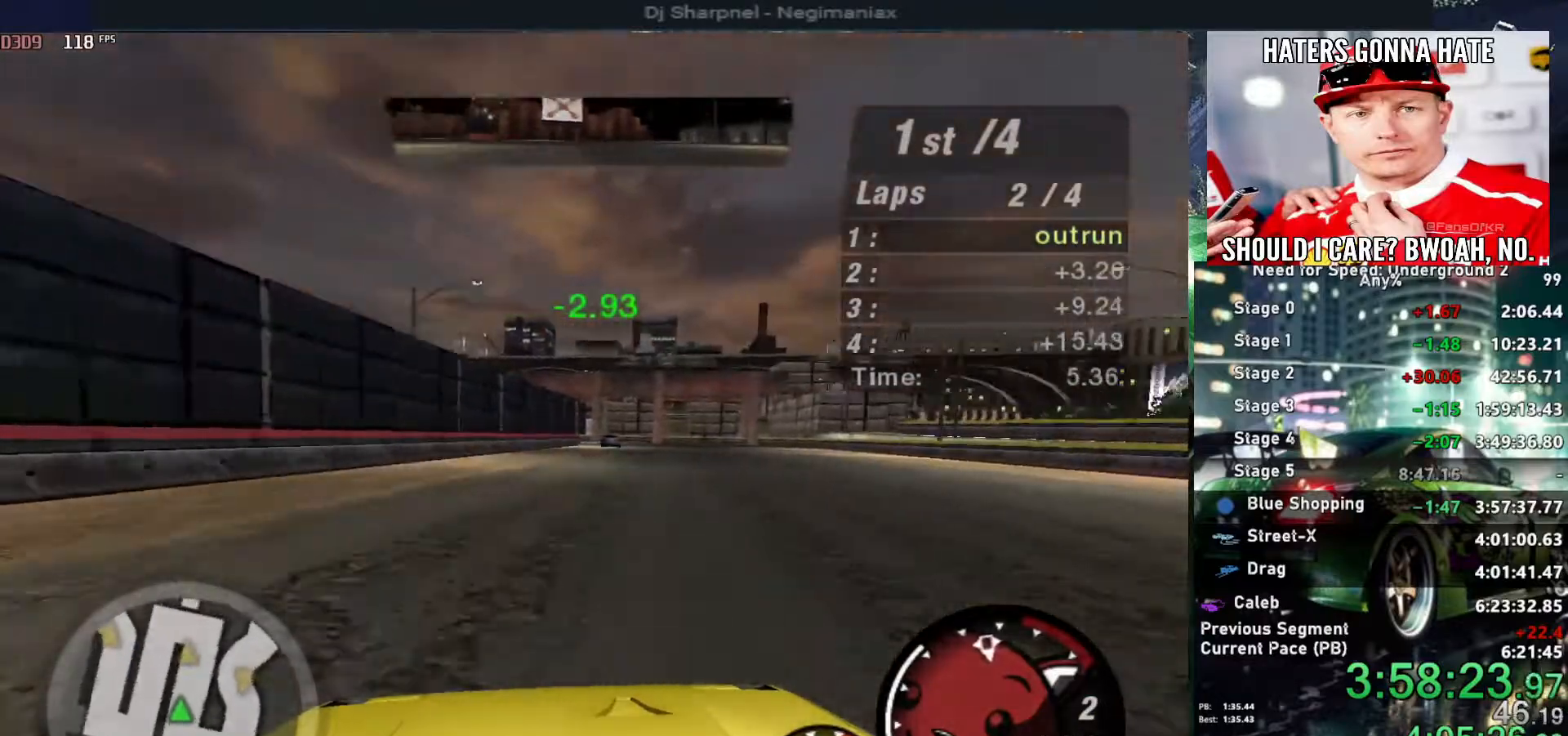
{"keys": ["up"], "events": [[267, "right", "up"]]}
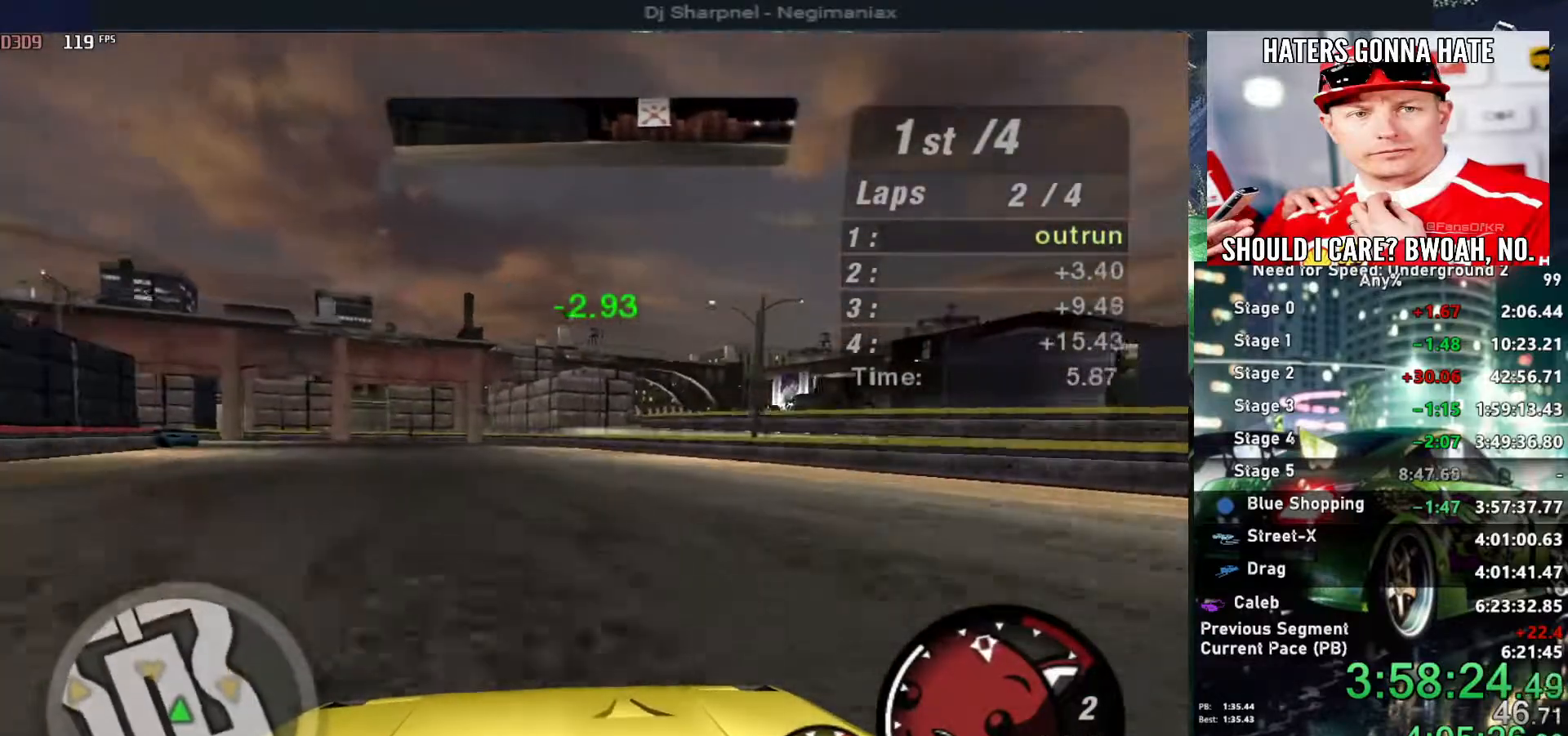
{"keys": ["down", "left"], "events": [[150, "left", "down"], [334, "up", "up"], [384, "down", "down"]]}
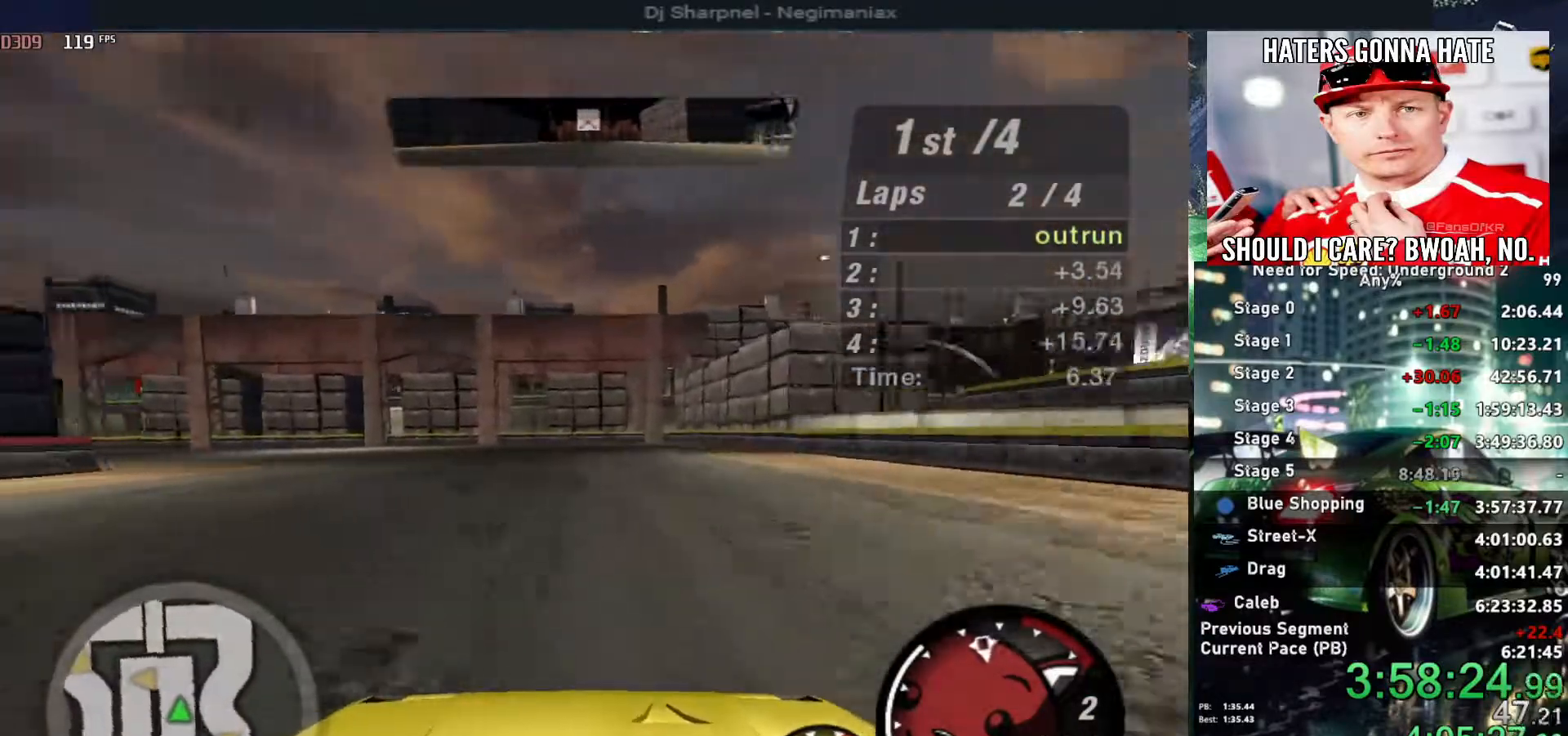
{"keys": ["left"], "events": [[150, "down", "up"]]}
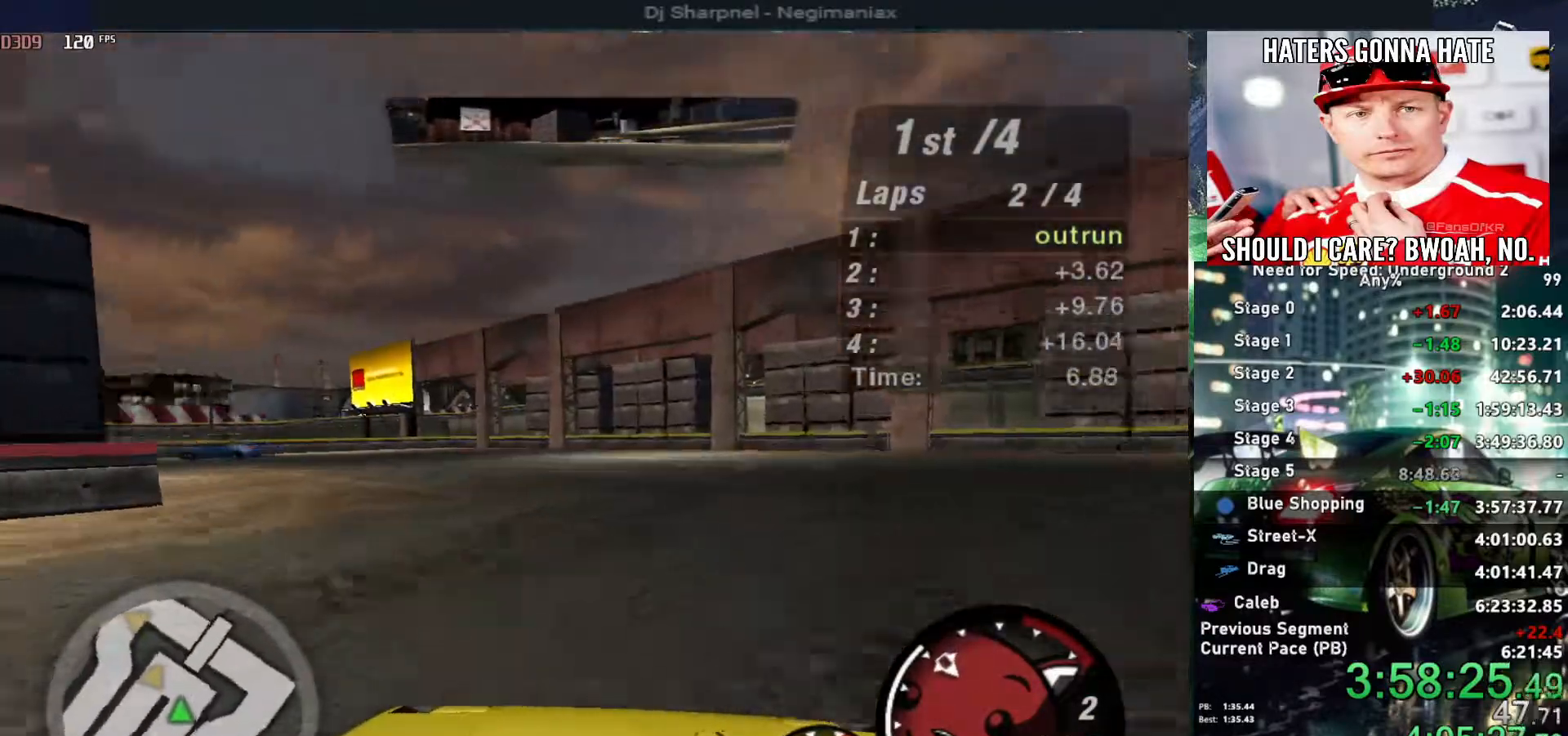
{"keys": ["left", "up"], "events": [[217, "up", "down"]]}
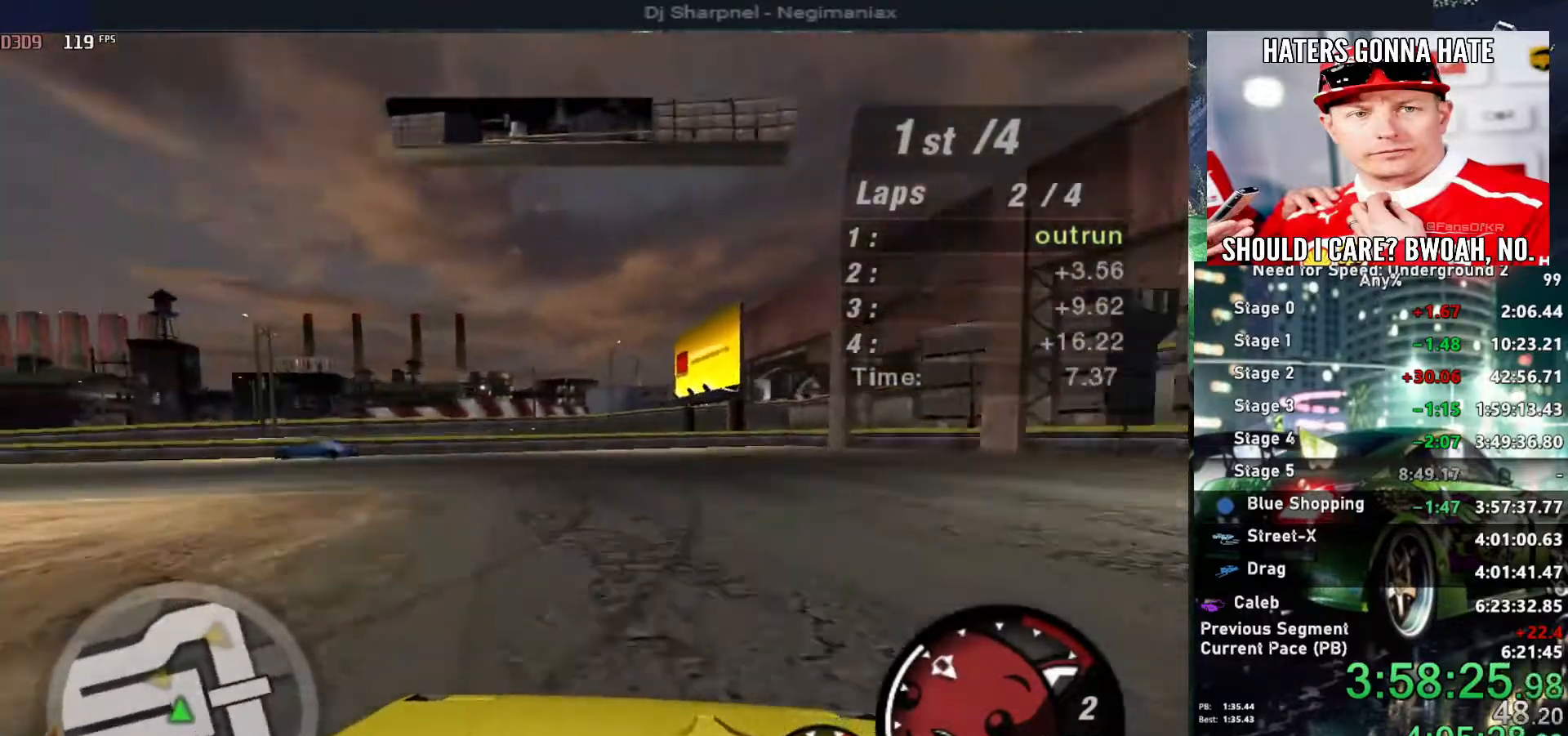
{"keys": ["left", "up"], "events": []}
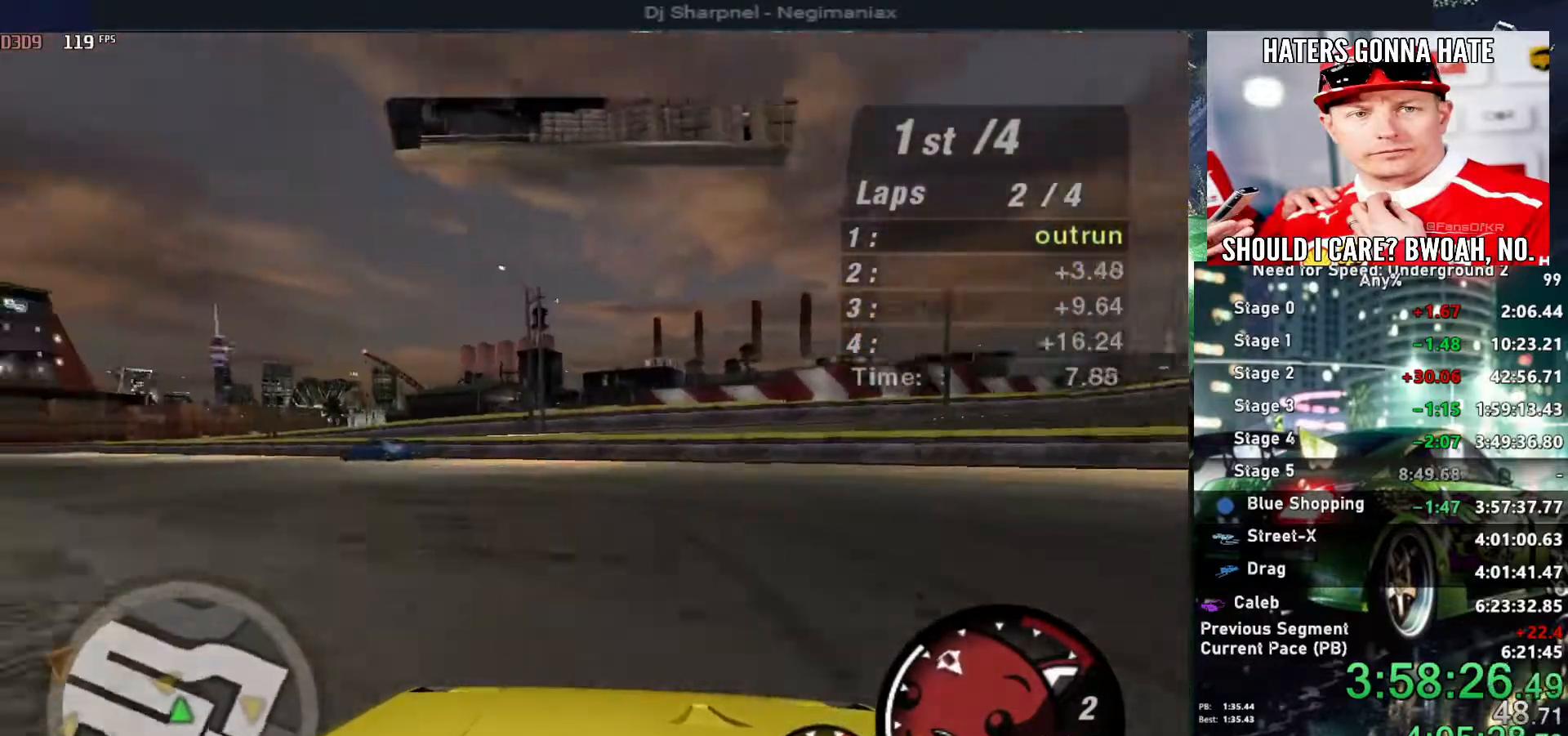
{"keys": ["left", "up"], "events": []}
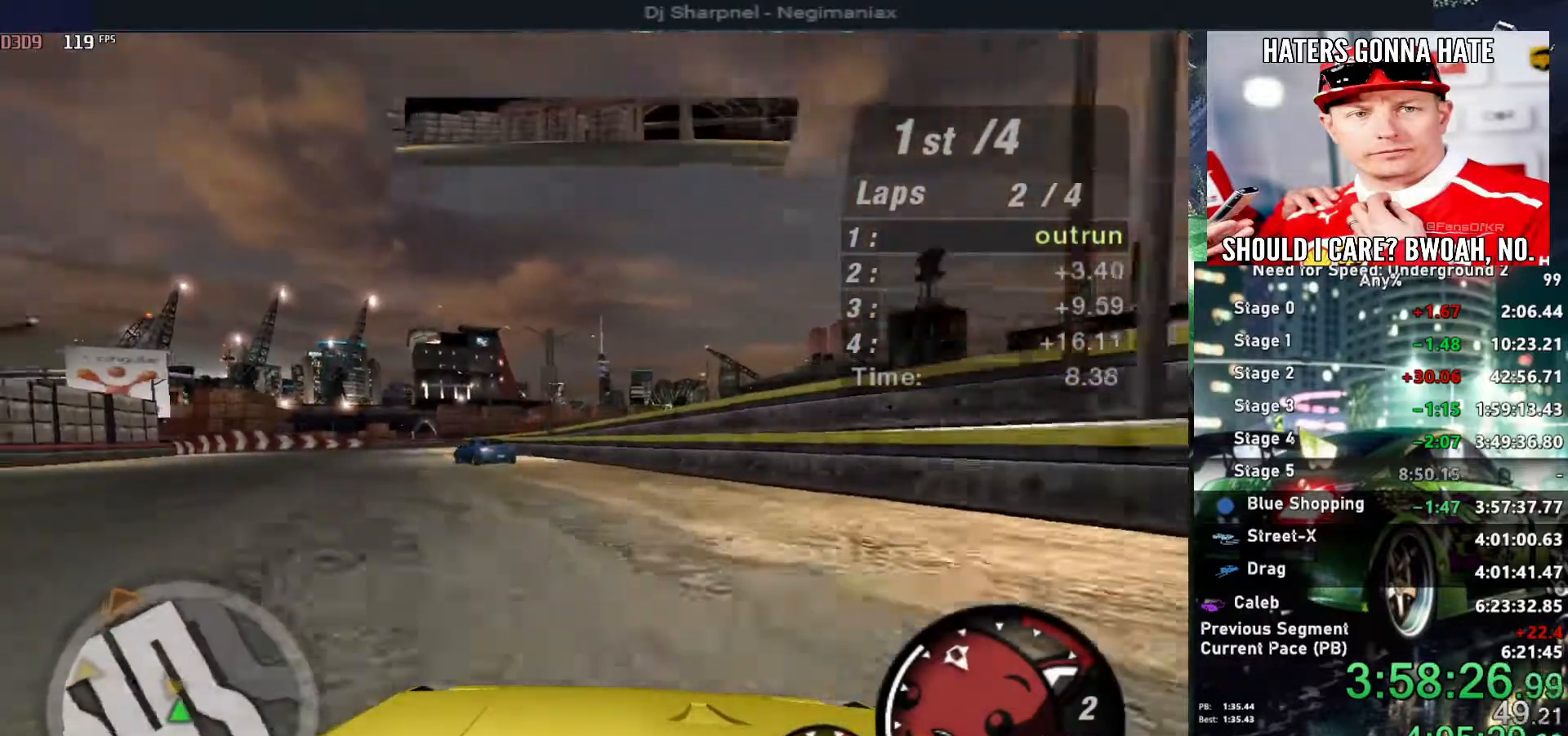
{"keys": ["left", "up"], "events": [[317, "left", "up"], [500, "left", "down"]]}
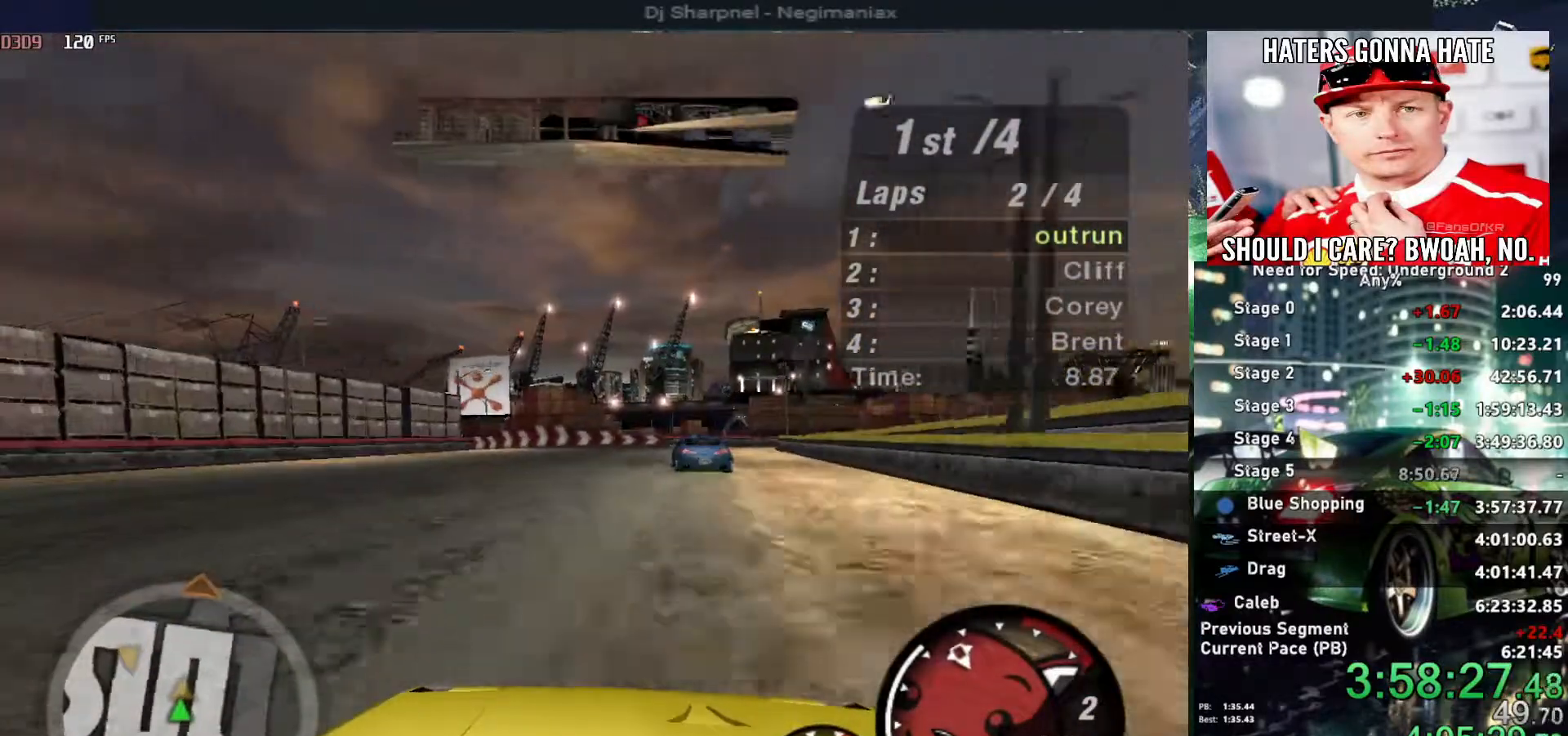
{"keys": ["up"], "events": [[134, "left", "up"]]}
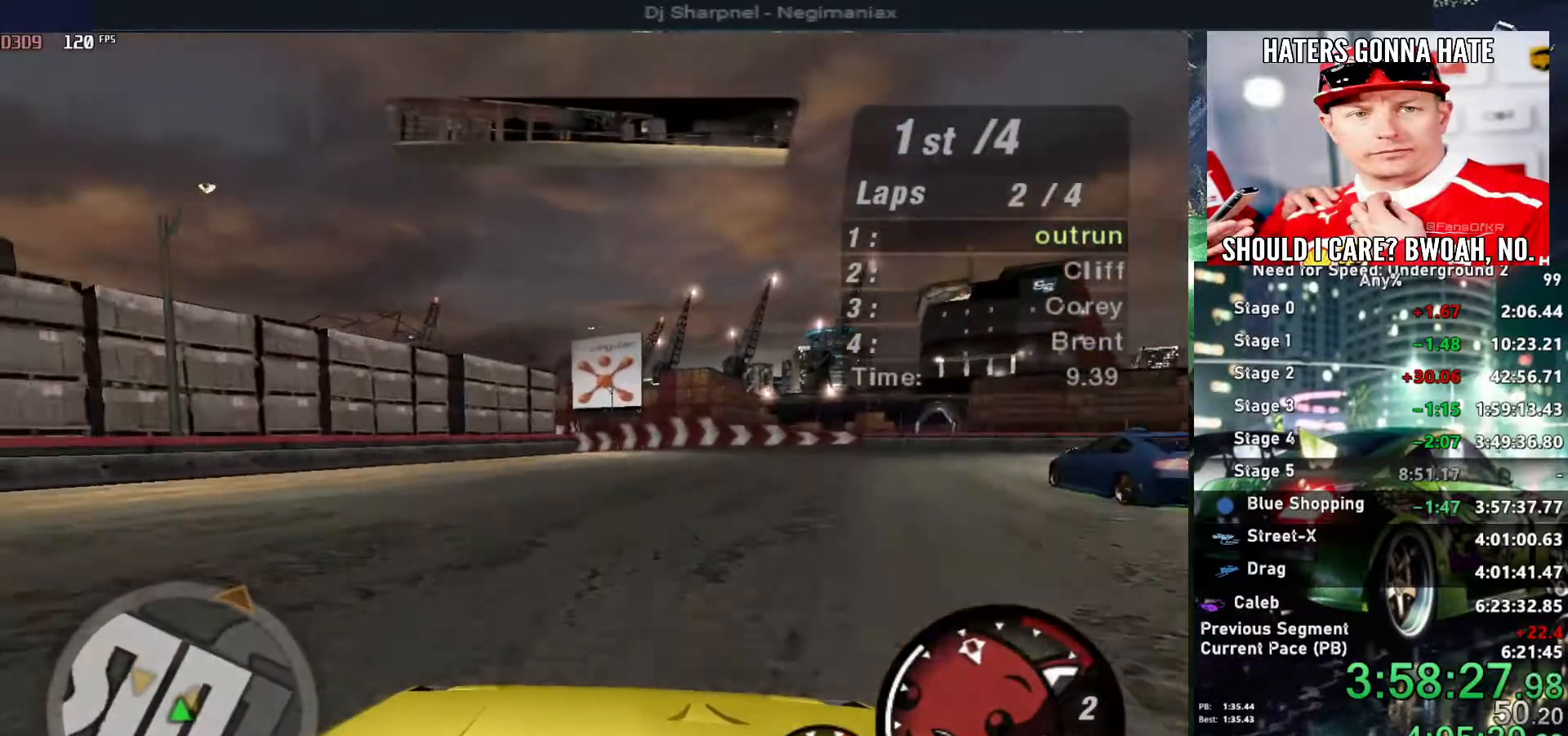
{"keys": ["right"], "events": [[117, "right", "down"], [250, "down", "down"], [250, "up", "up"], [434, "down", "up"]]}
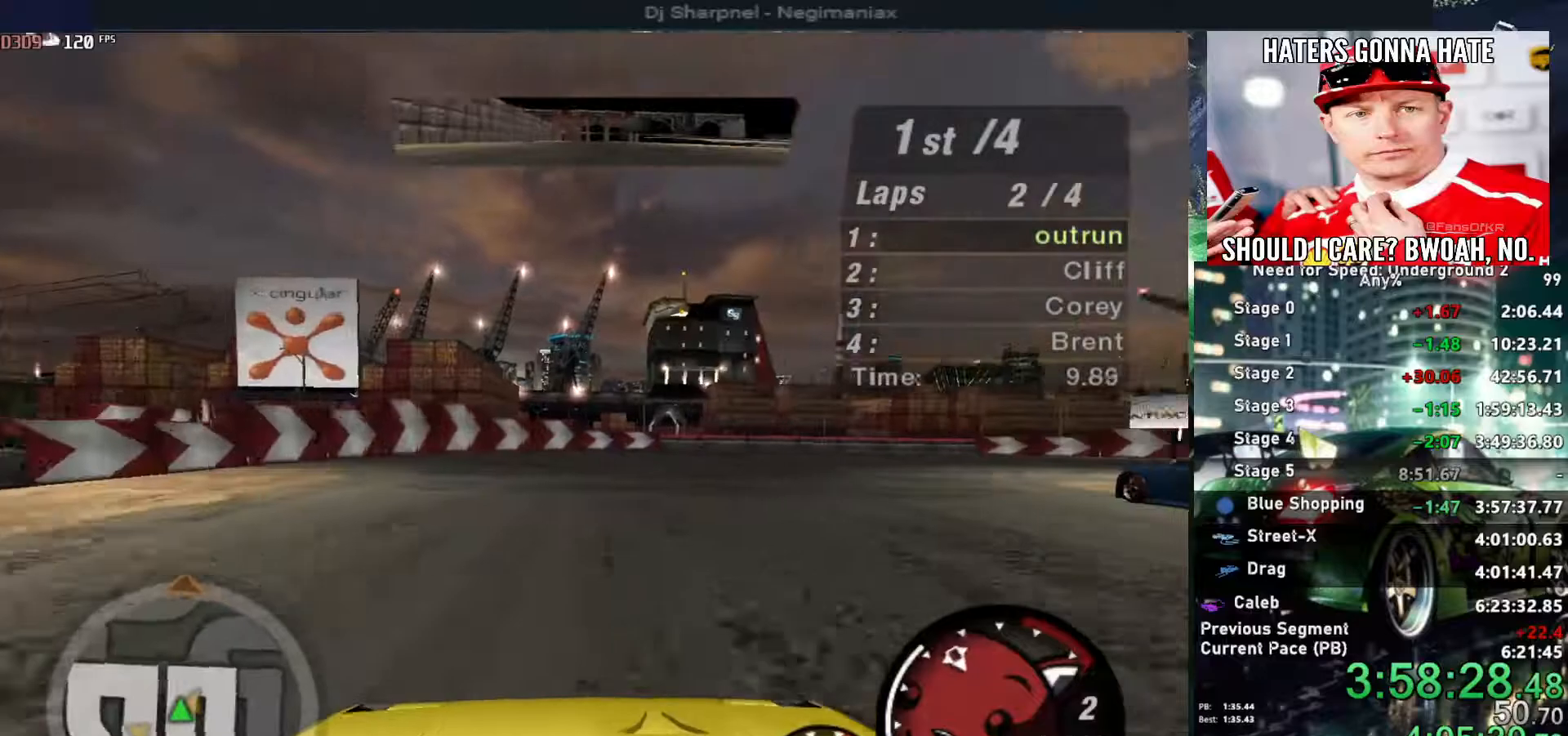
{"keys": ["right"], "events": []}
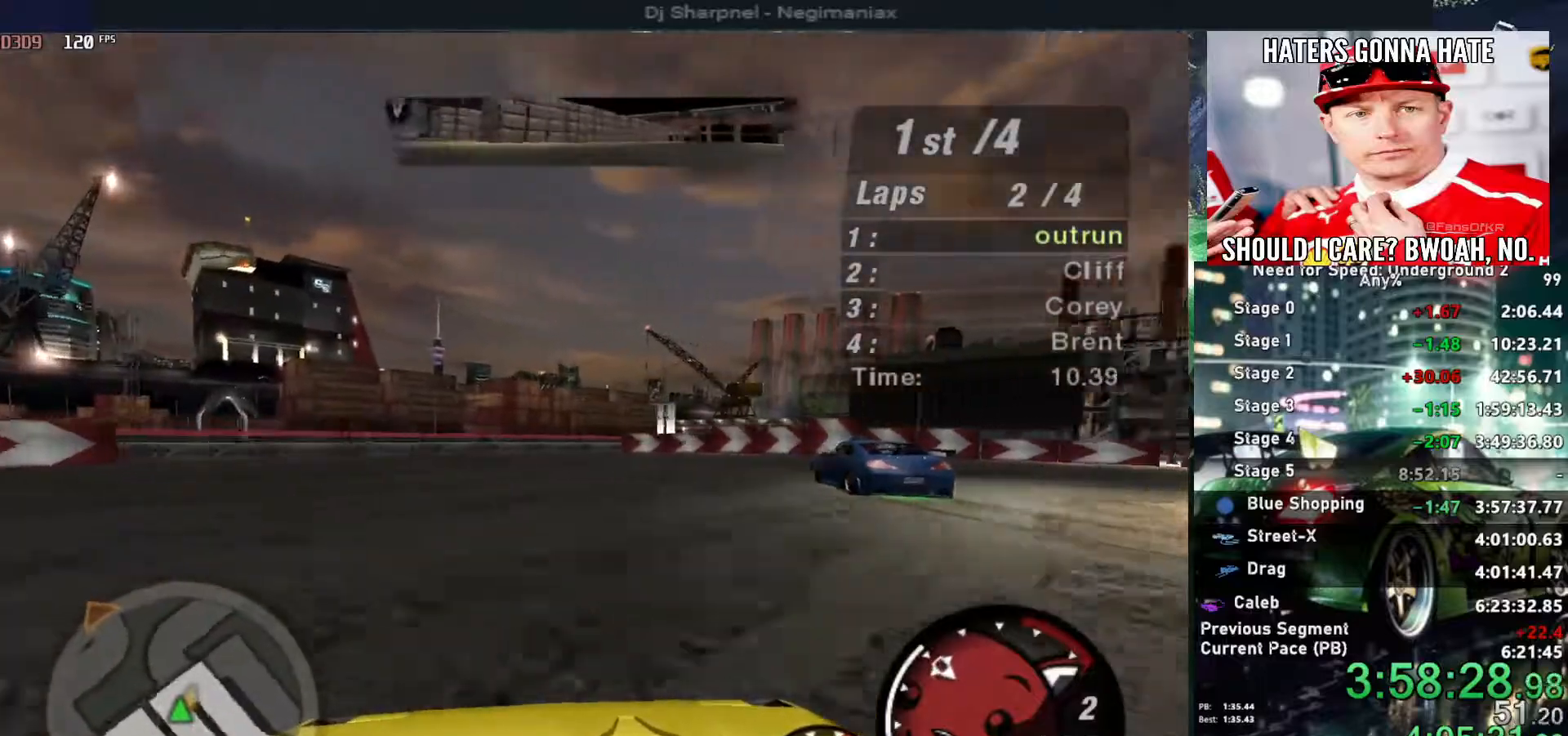
{"keys": ["right", "up"], "events": [[234, "up", "down"]]}
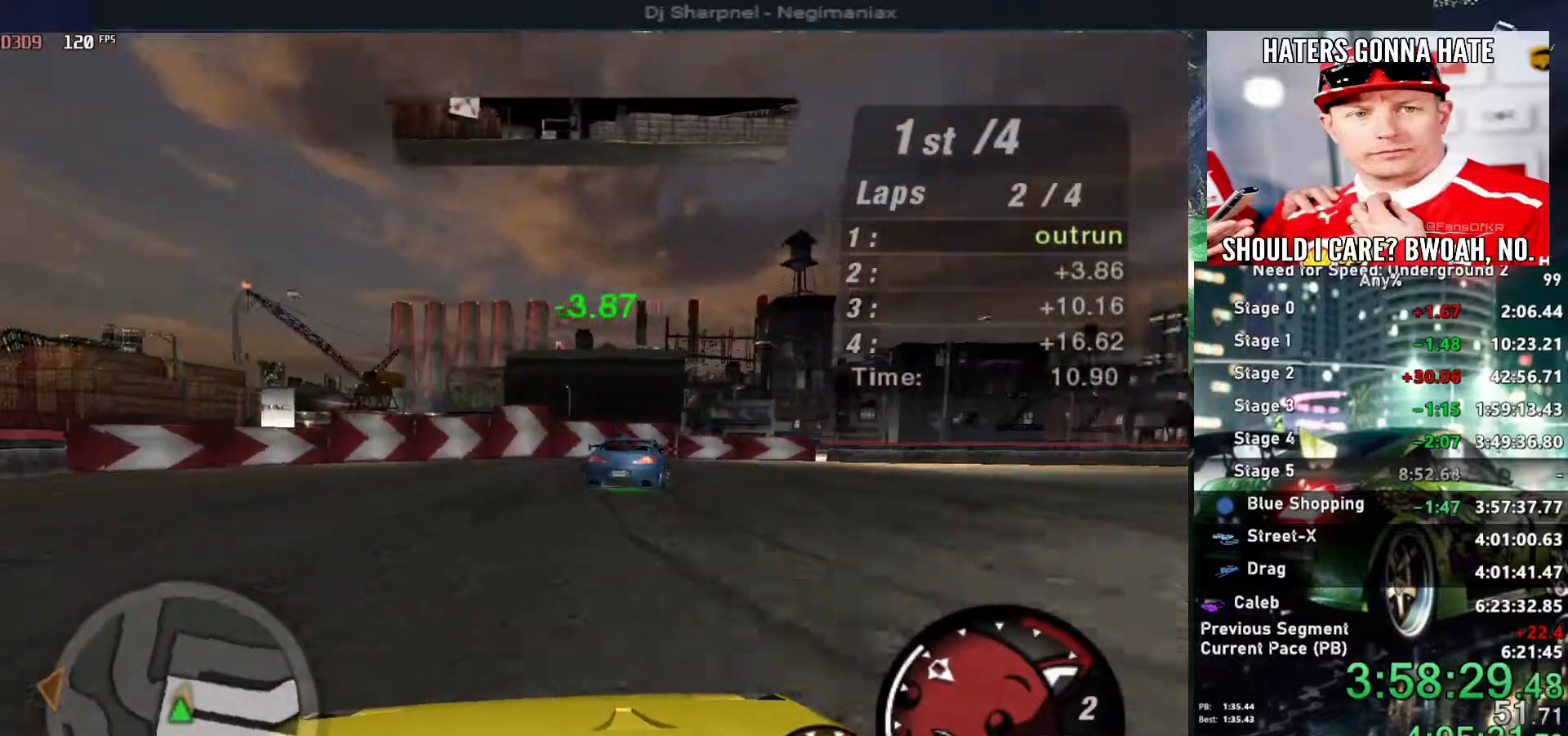
{"keys": ["right", "up"], "events": []}
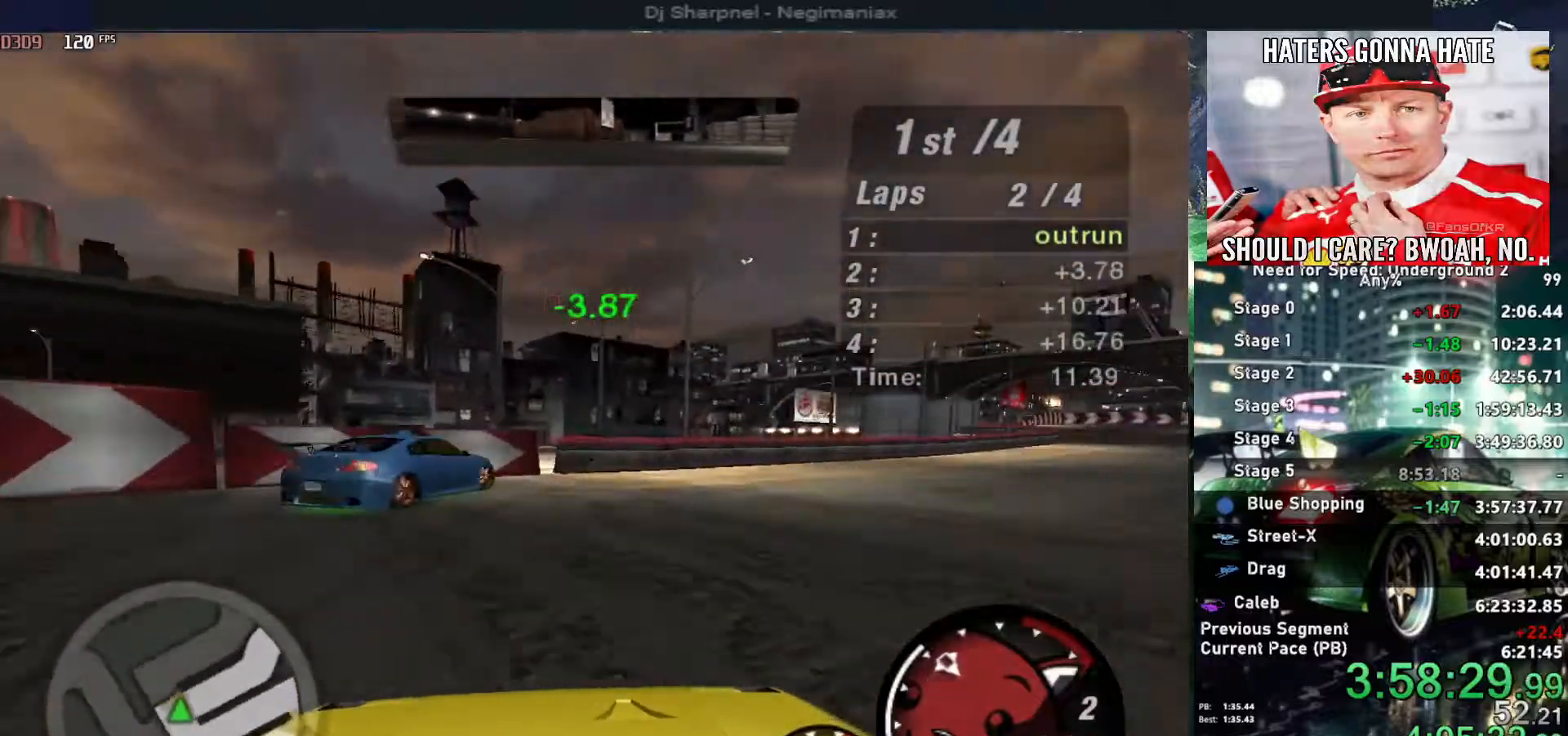
{"keys": ["right", "up"], "events": []}
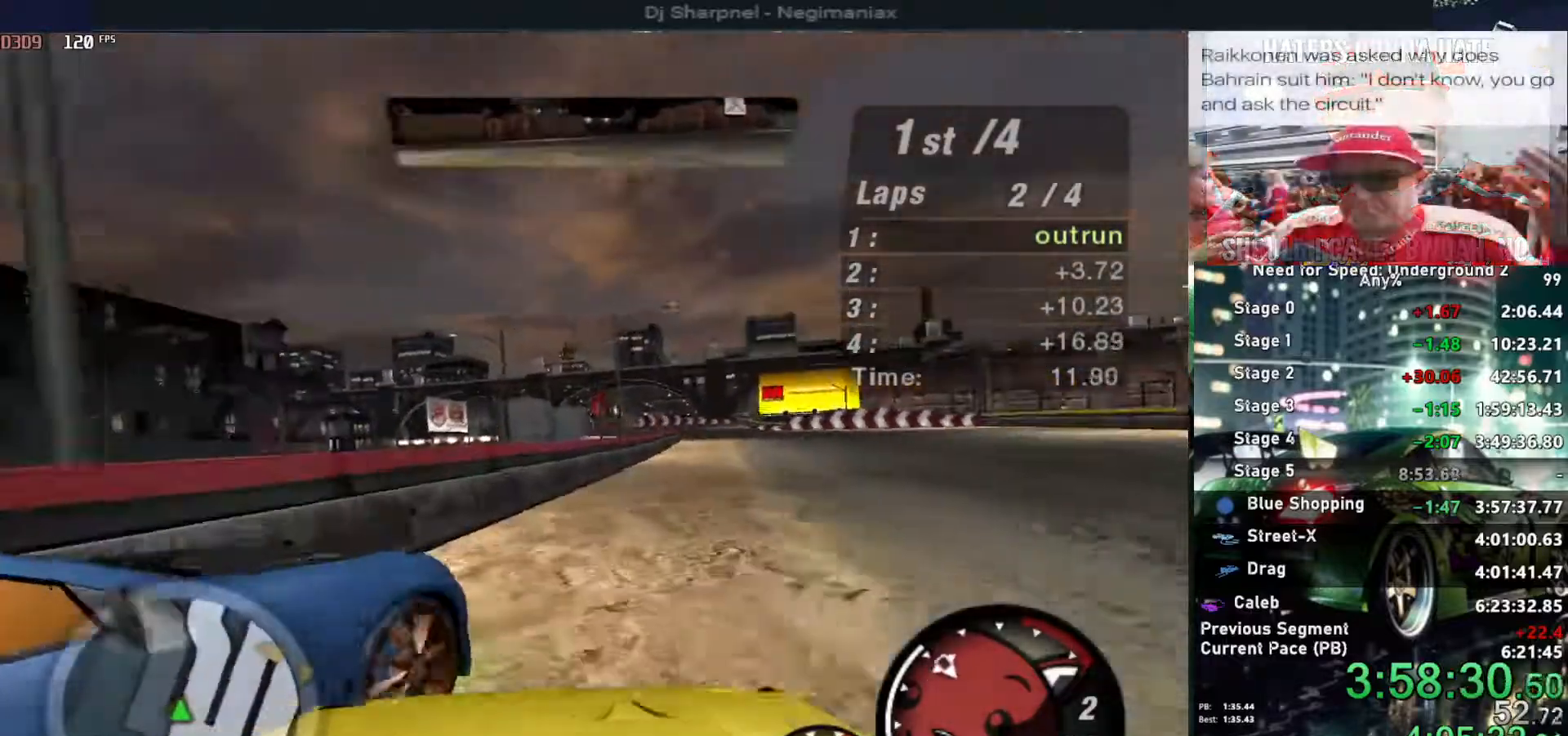
{"keys": ["left", "up"], "events": [[84, "right", "up"], [417, "left", "down"]]}
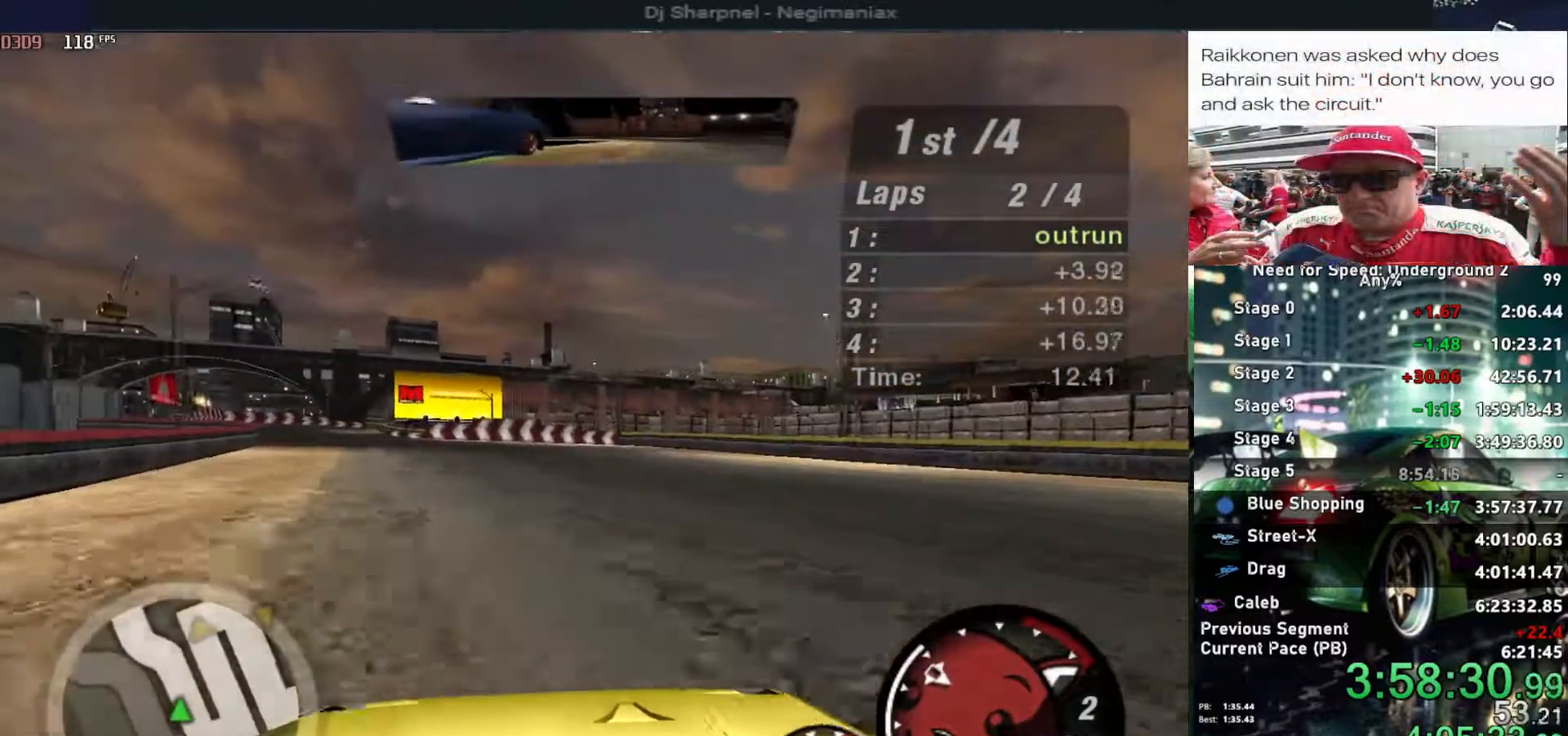
{"keys": ["up"], "events": [[67, "left", "up"], [300, "left", "down"], [434, "left", "up"]]}
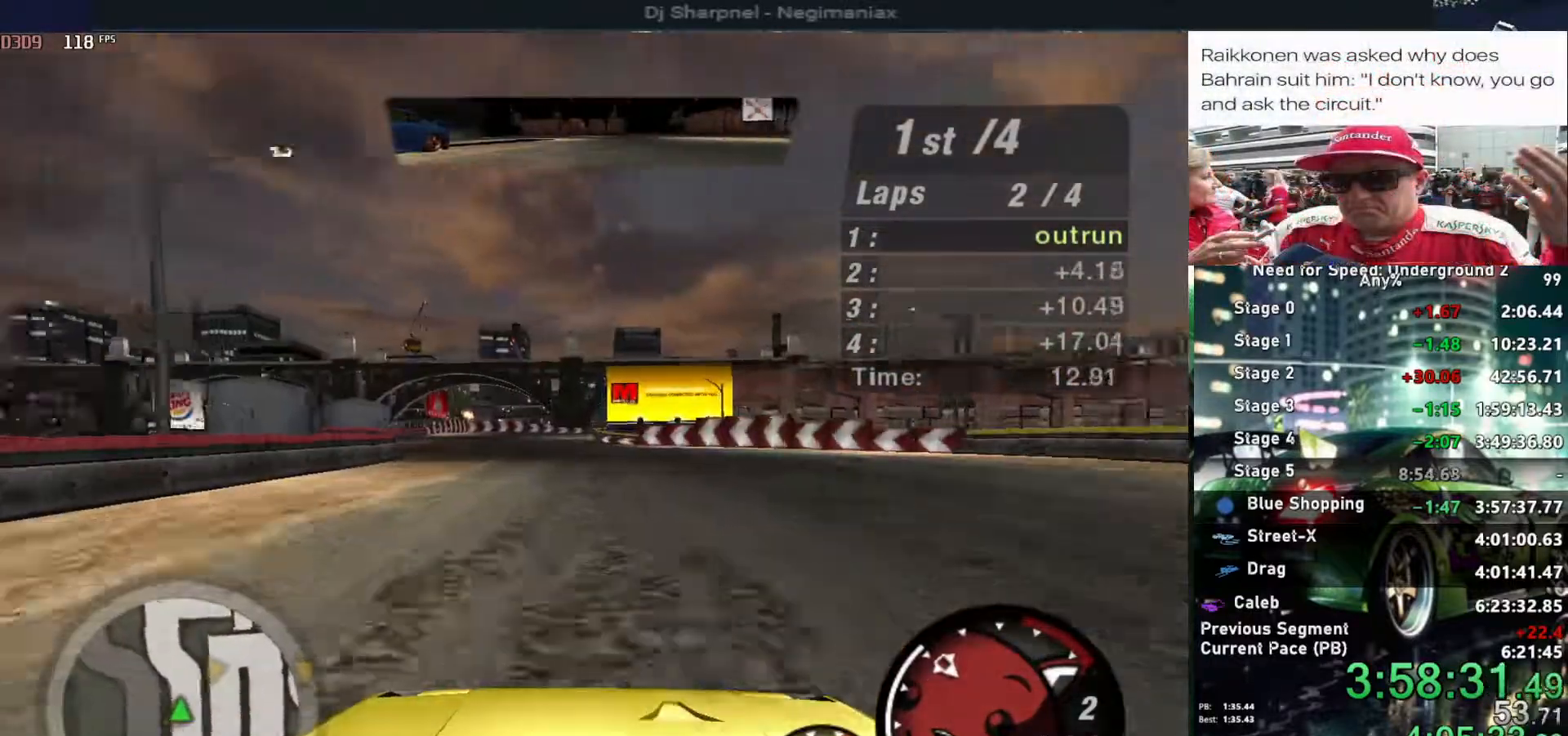
{"keys": ["up"], "events": [[84, "left", "down"], [217, "left", "up"]]}